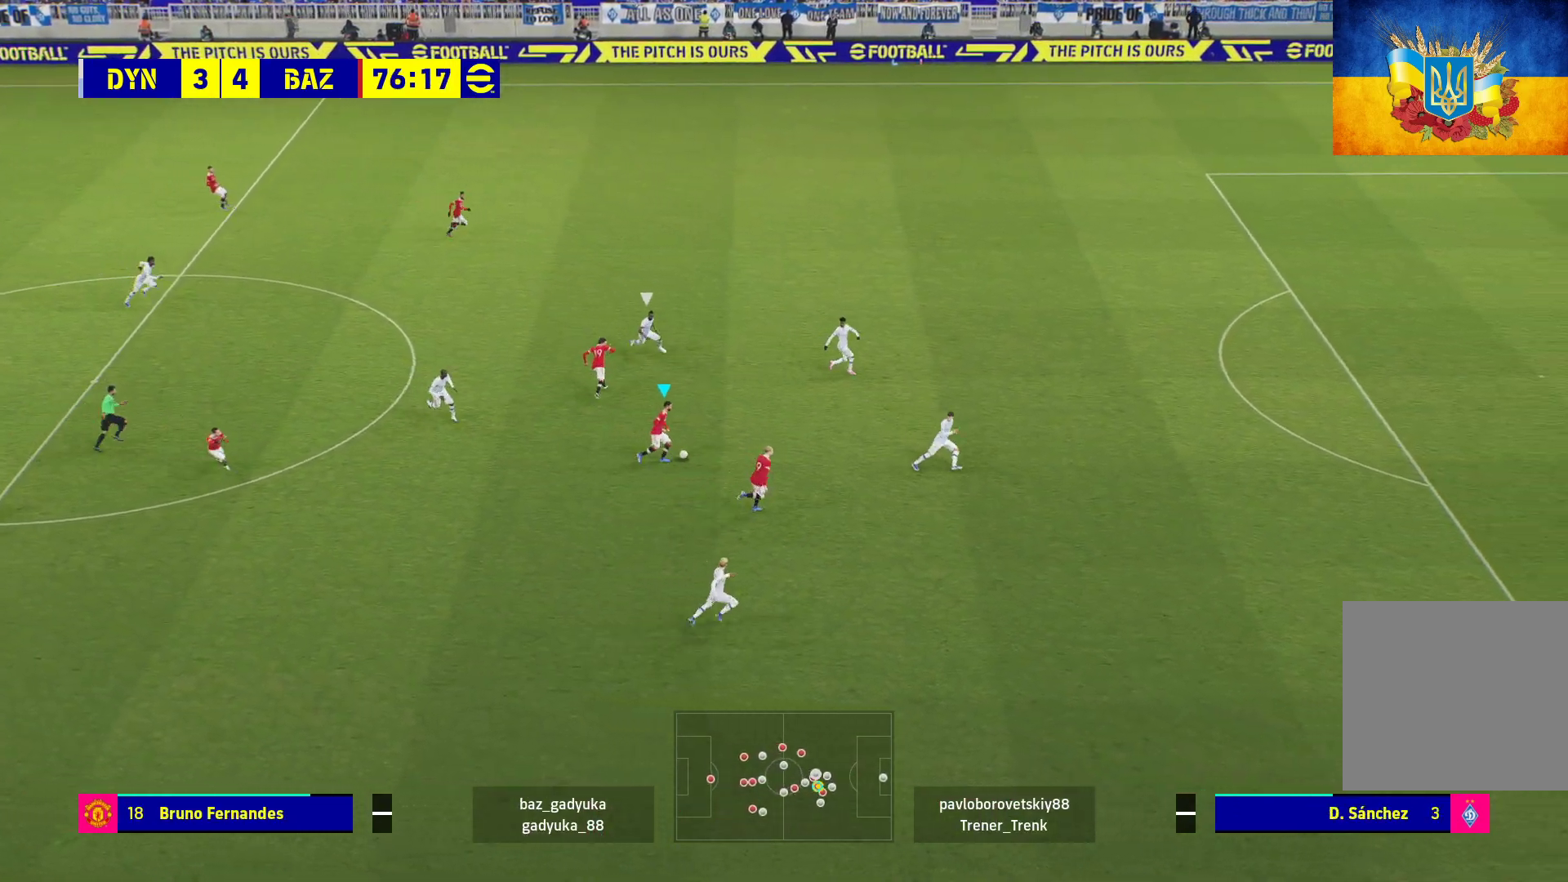
Gameplay with a controller (Xbox layout); each line is a JSON object with the inputs held at the frame after it. "events" lists button and stick changes between this image and that frame as [ms after this image, input, new state], when the widget could be followed in between.
{"buttons": [], "left_stick": "right", "right_stick": "center", "events": []}
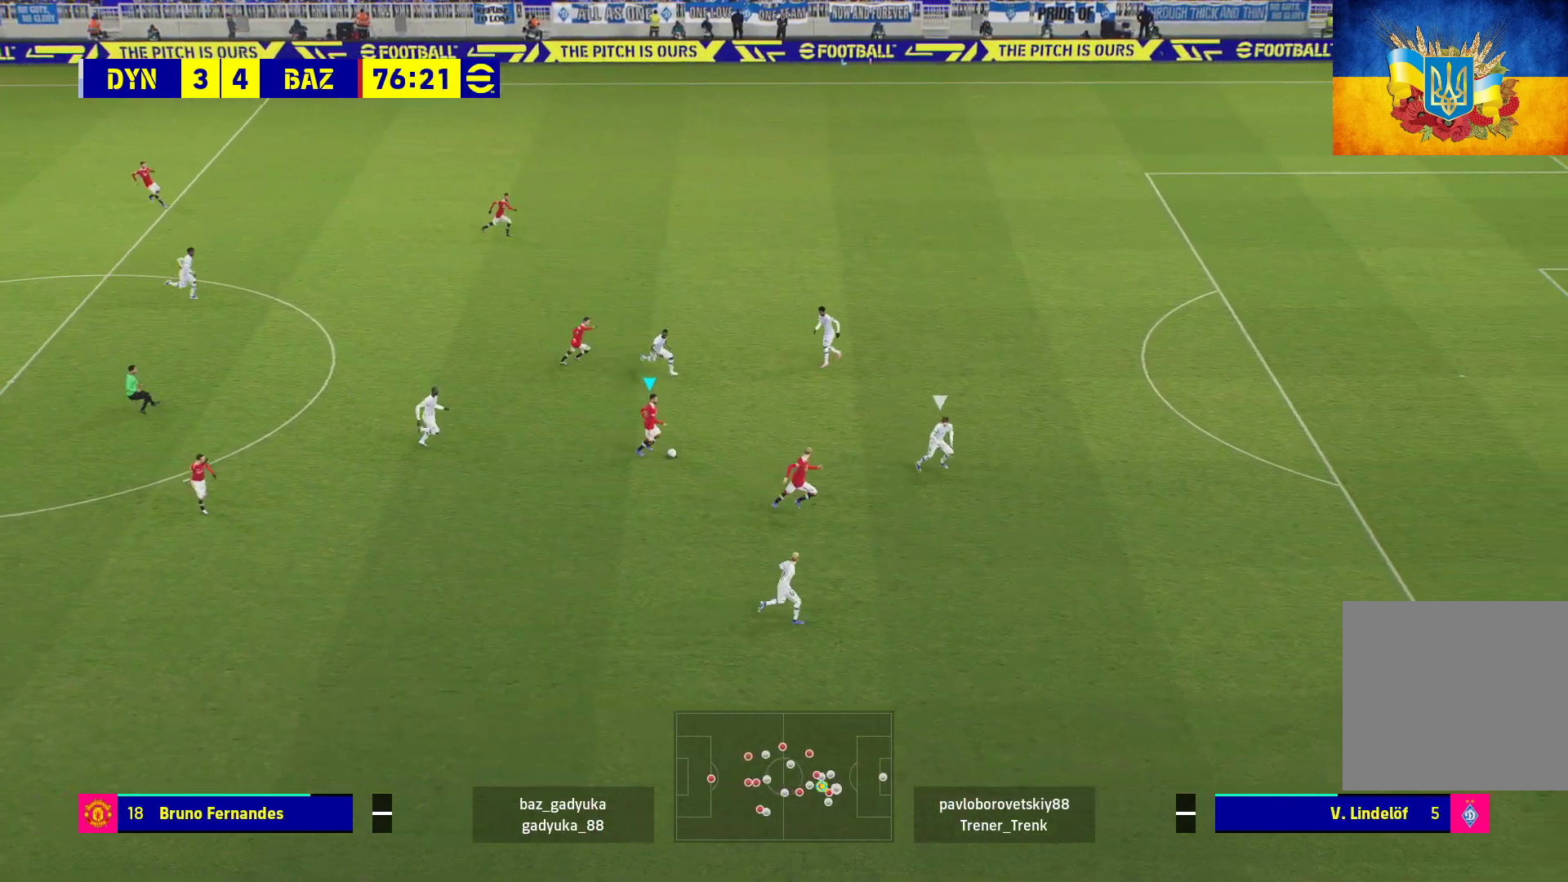
{"buttons": ["R1", "L3"], "left_stick": "right", "right_stick": "center", "events": [[283, "L3", "down"], [283, "Y", "down"], [367, "Y", "up"], [417, "R1", "down"]]}
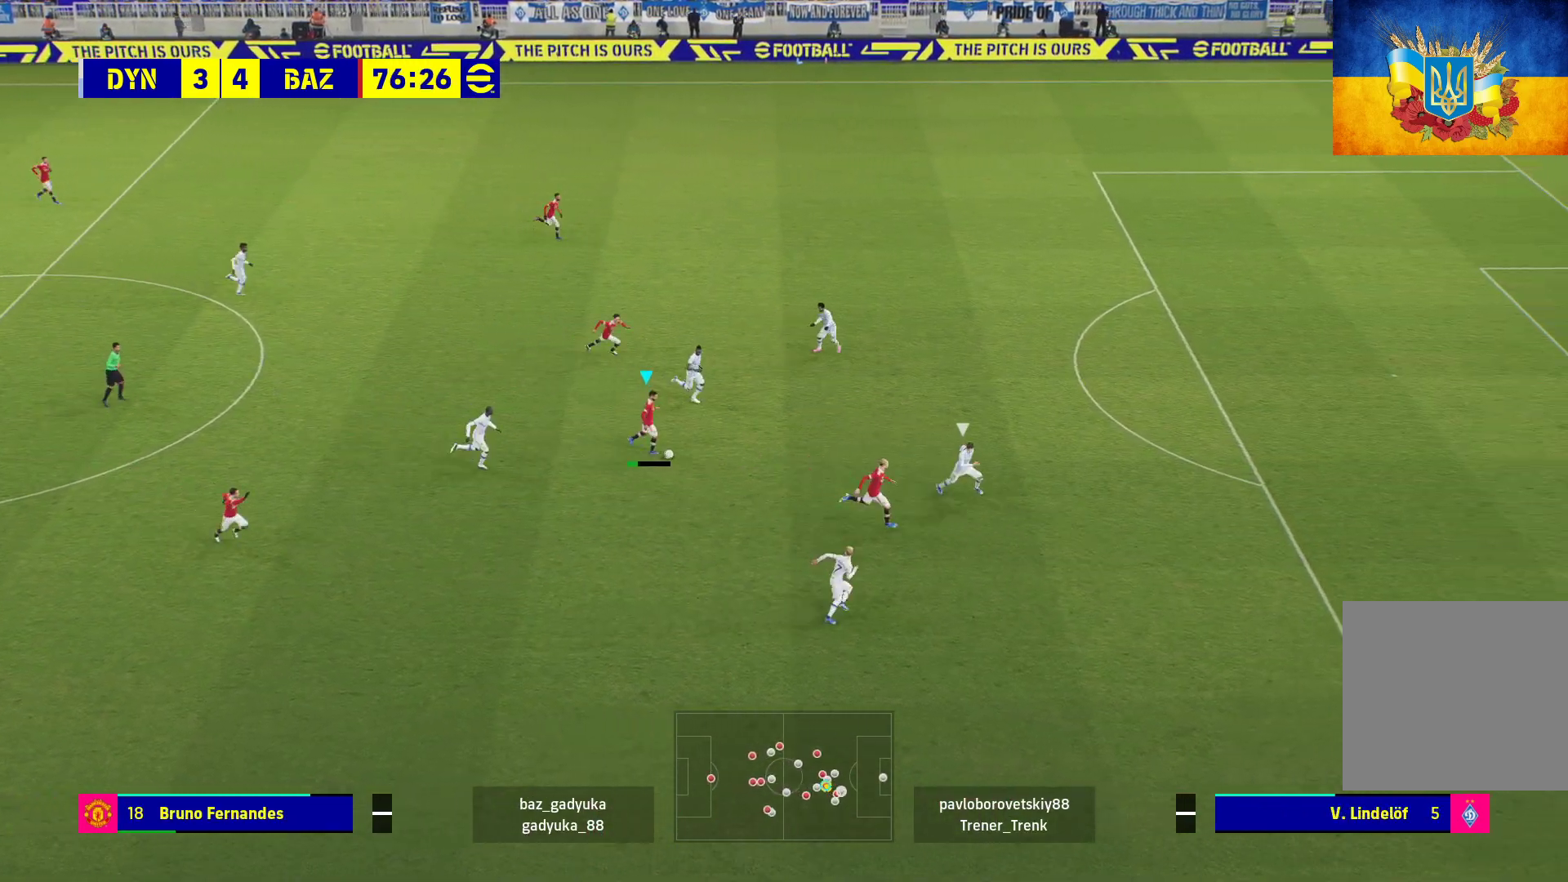
{"buttons": ["R1"], "left_stick": "right", "right_stick": "center", "events": [[483, "L3", "up"]]}
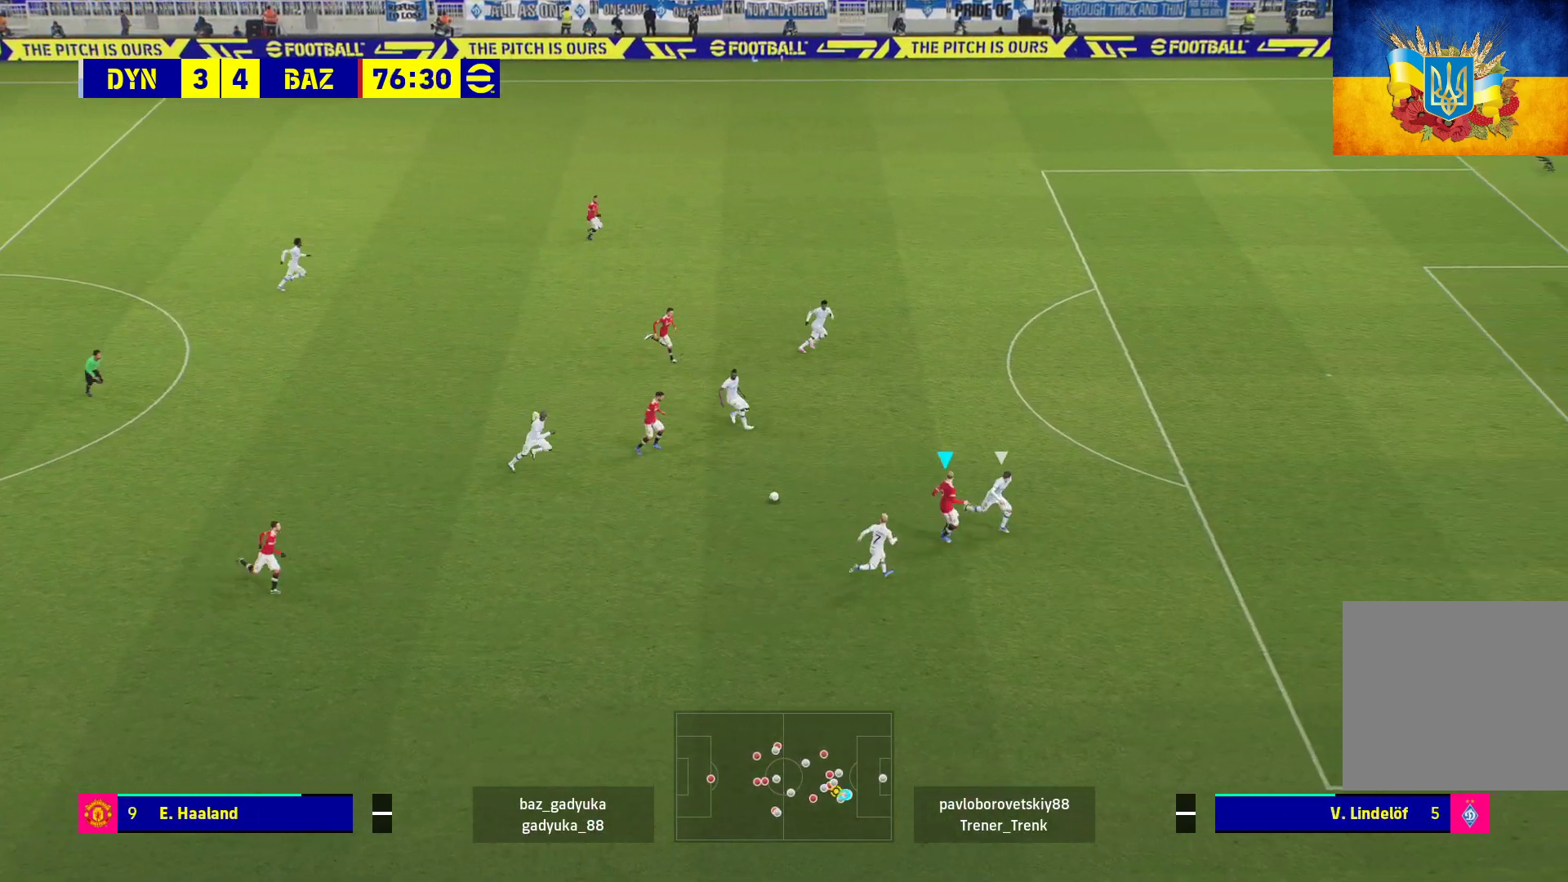
{"buttons": ["R1", "L3"], "left_stick": "up-right", "right_stick": "center", "events": [[100, "left_stick", "up-right"], [450, "L3", "down"]]}
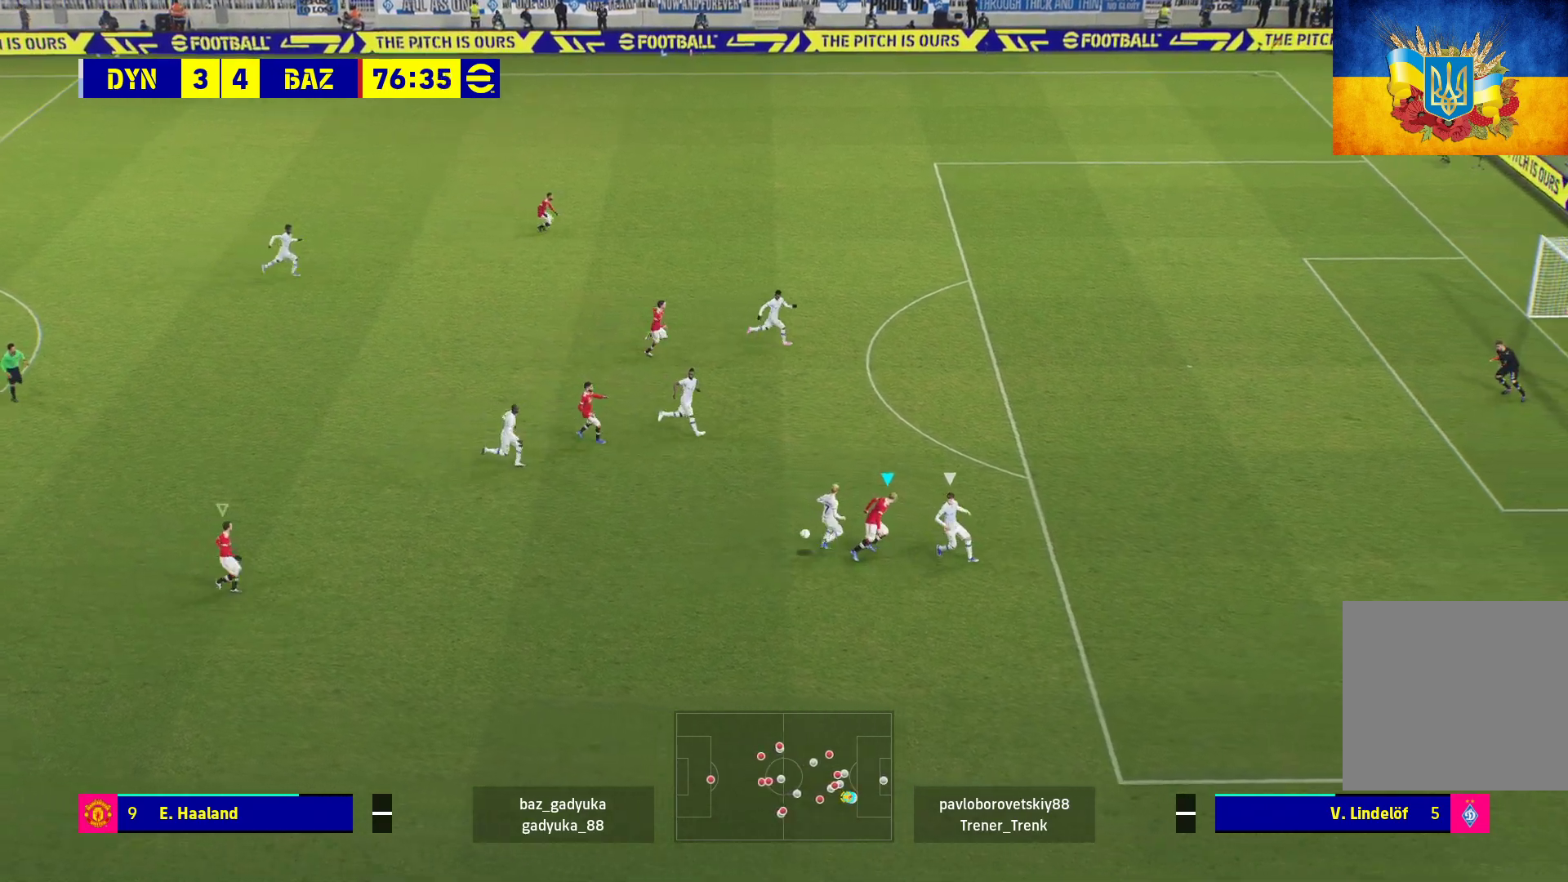
{"buttons": ["R1", "L3"], "left_stick": "down-right", "right_stick": "center", "events": [[417, "left_stick", "down-right"]]}
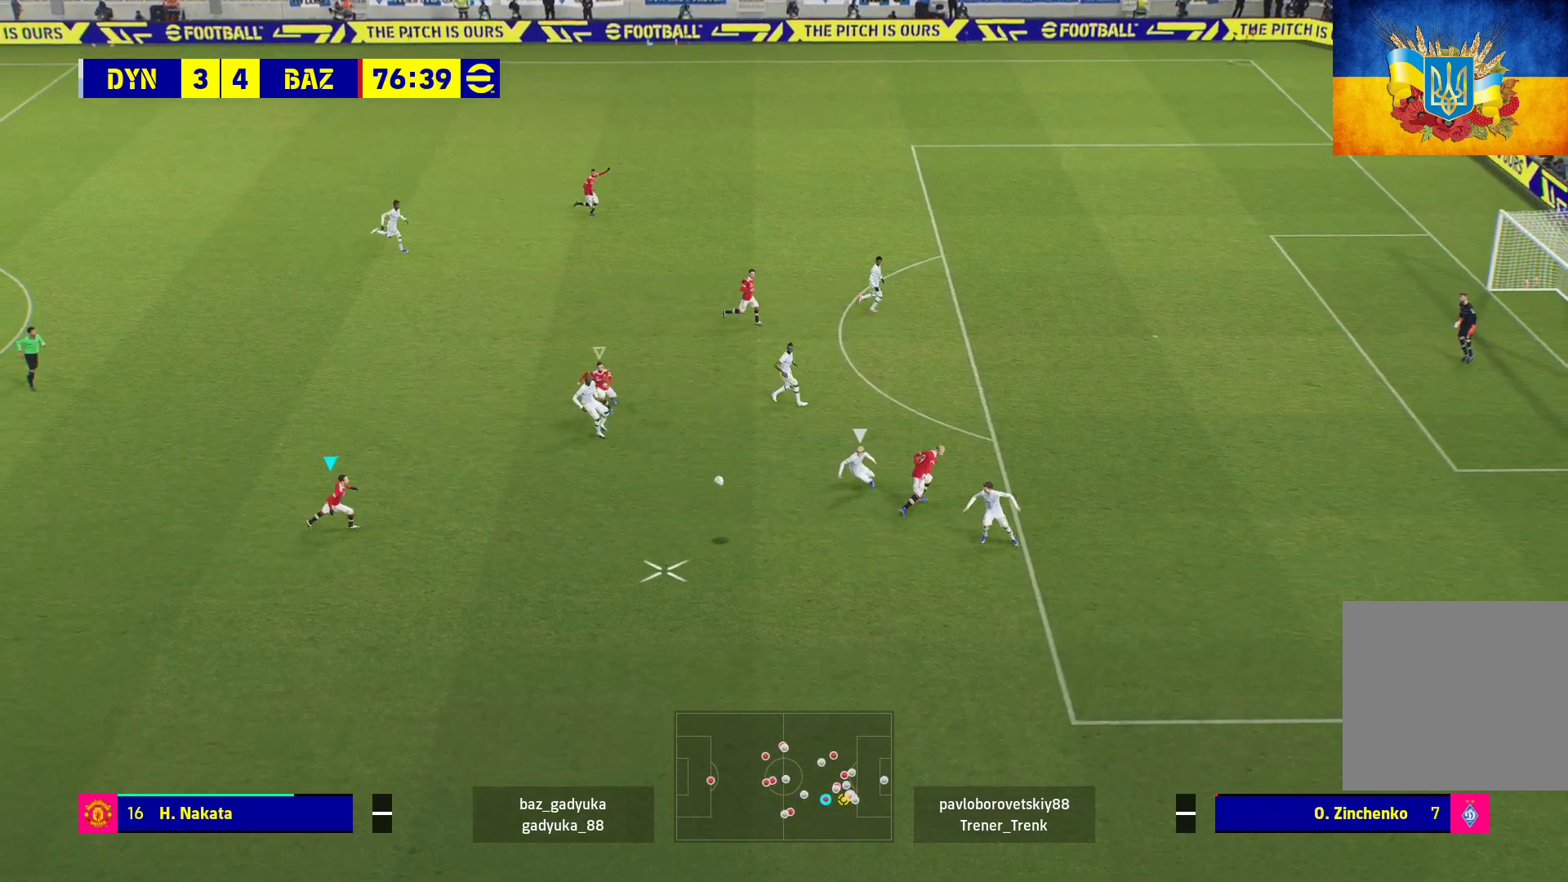
{"buttons": ["R1"], "left_stick": "down-right", "right_stick": "center", "events": [[317, "L3", "up"]]}
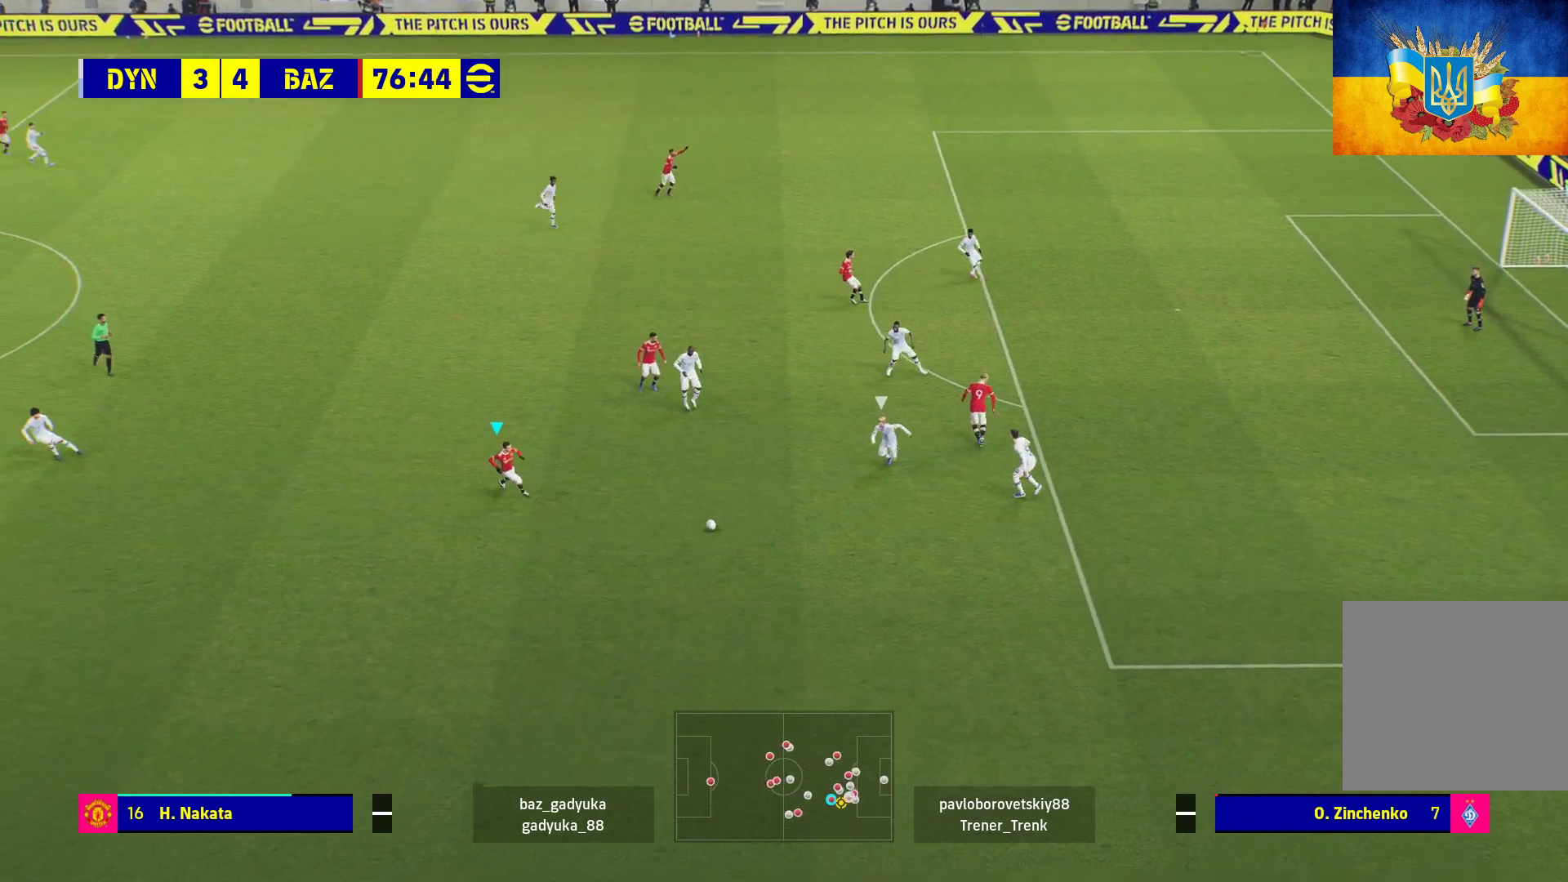
{"buttons": [], "left_stick": "up-right", "right_stick": "center", "events": [[83, "L3", "down"], [150, "L3", "up"], [233, "R1", "up"], [367, "left_stick", "up-right"]]}
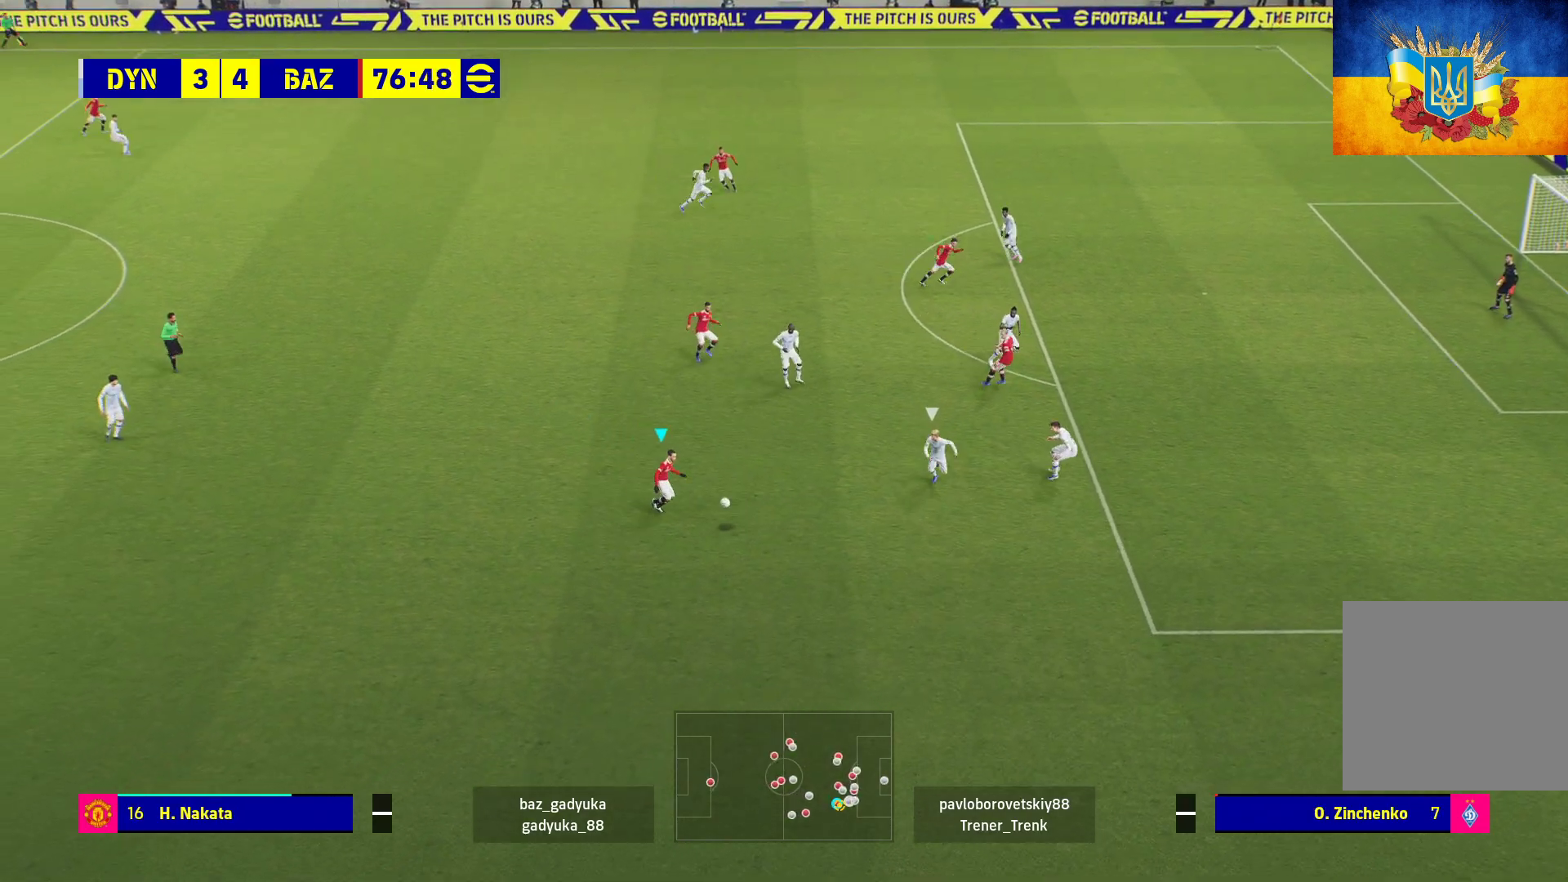
{"buttons": ["L1"], "left_stick": "up", "right_stick": "center", "events": [[133, "left_stick", "up"], [167, "L1", "down"], [183, "A", "down"], [300, "A", "up"]]}
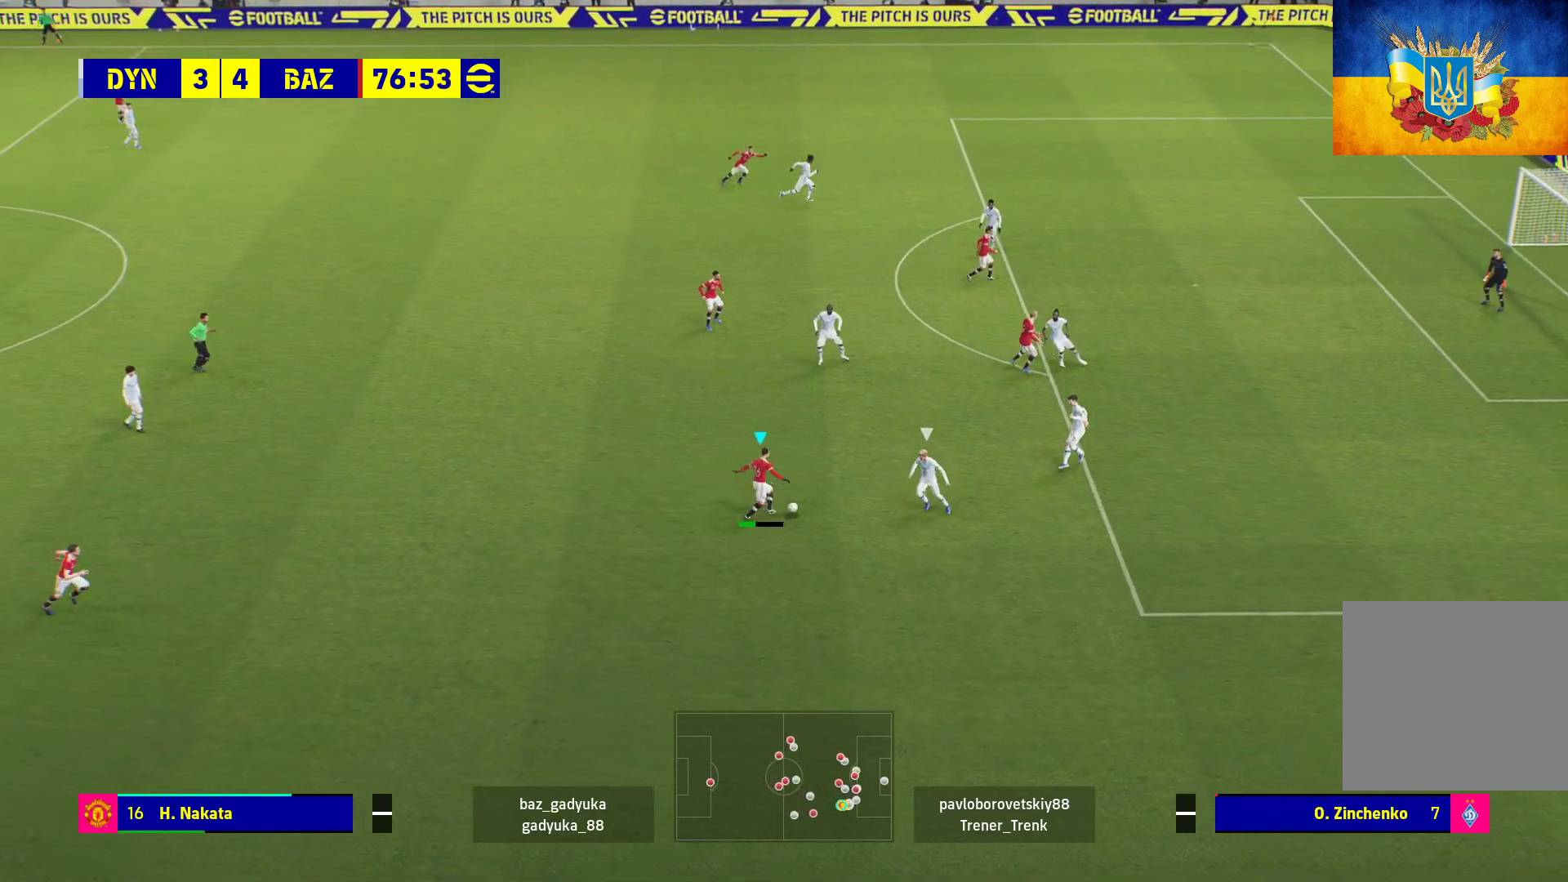
{"buttons": [], "left_stick": "center", "right_stick": "center", "events": [[83, "L1", "up"], [183, "left_stick", "center"]]}
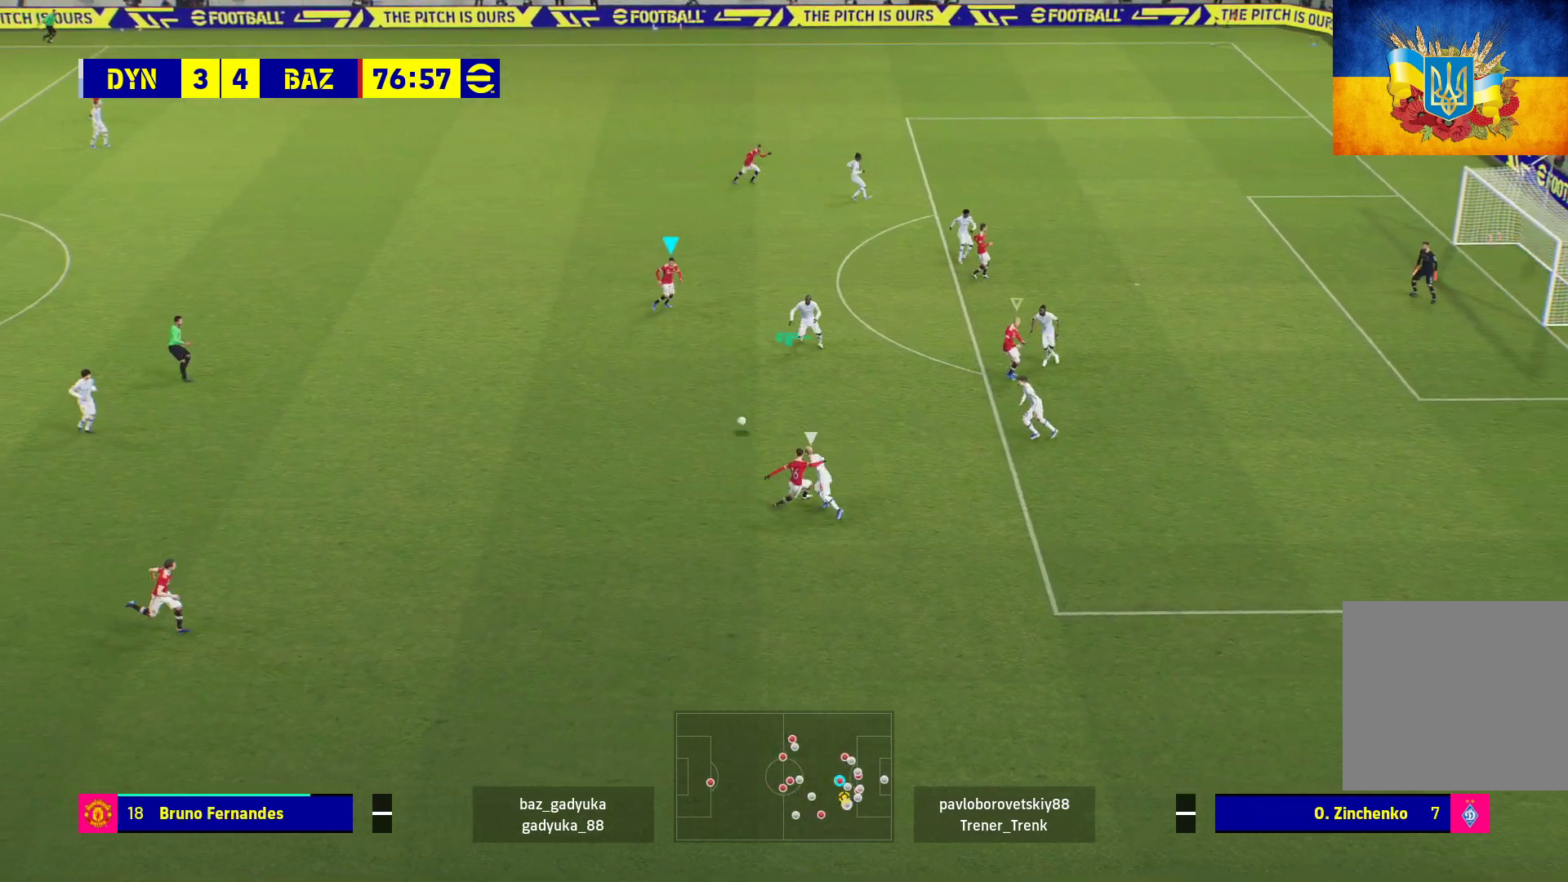
{"buttons": ["L1", "L3"], "left_stick": "up-right", "right_stick": "center", "events": [[83, "left_stick", "up"], [283, "left_stick", "up-right"], [317, "L1", "down"], [350, "A", "down"], [367, "L3", "down"], [450, "A", "up"]]}
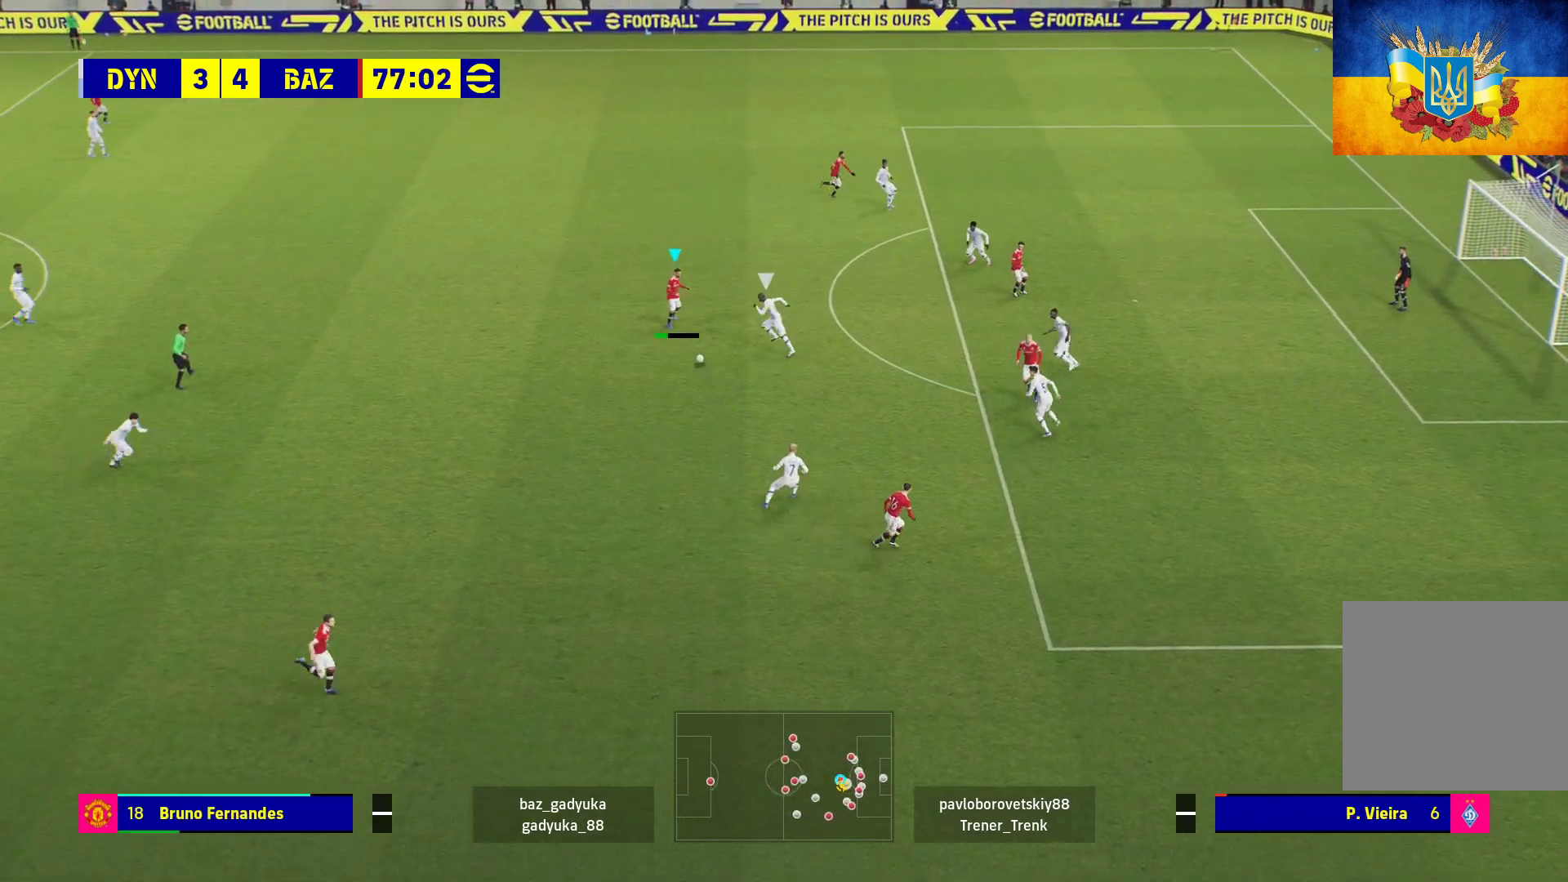
{"buttons": [], "left_stick": "center", "right_stick": "center", "events": [[317, "L3", "up"], [350, "L1", "up"], [450, "left_stick", "center"]]}
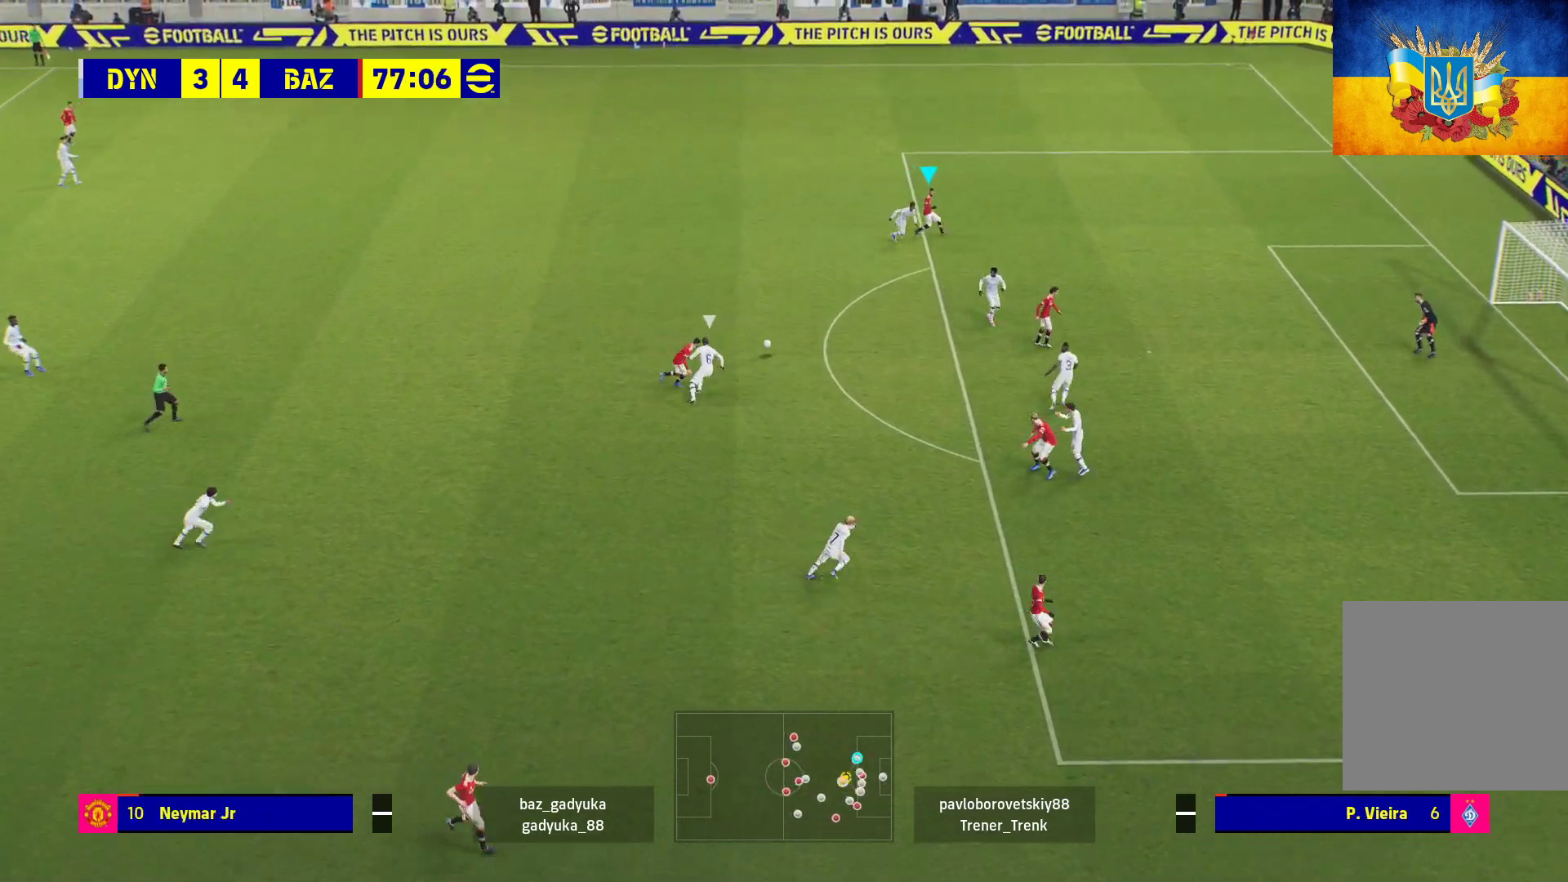
{"buttons": ["L3"], "left_stick": "down-left", "right_stick": "center", "events": [[33, "left_stick", "down-left"], [117, "L3", "down"]]}
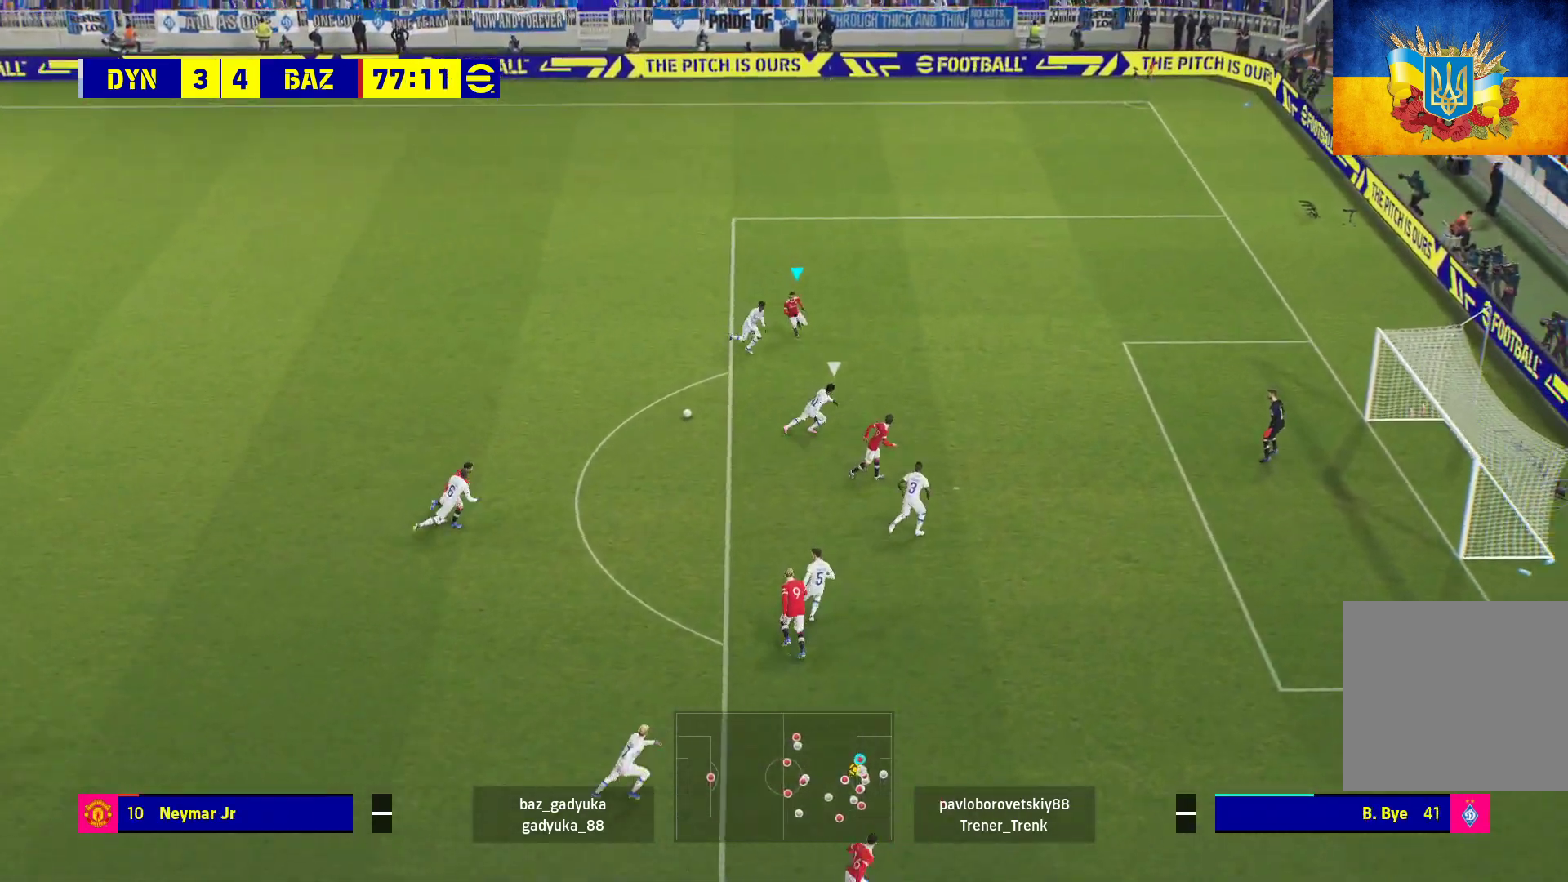
{"buttons": ["R1", "L3"], "left_stick": "down-left", "right_stick": "center", "events": [[400, "R1", "down"]]}
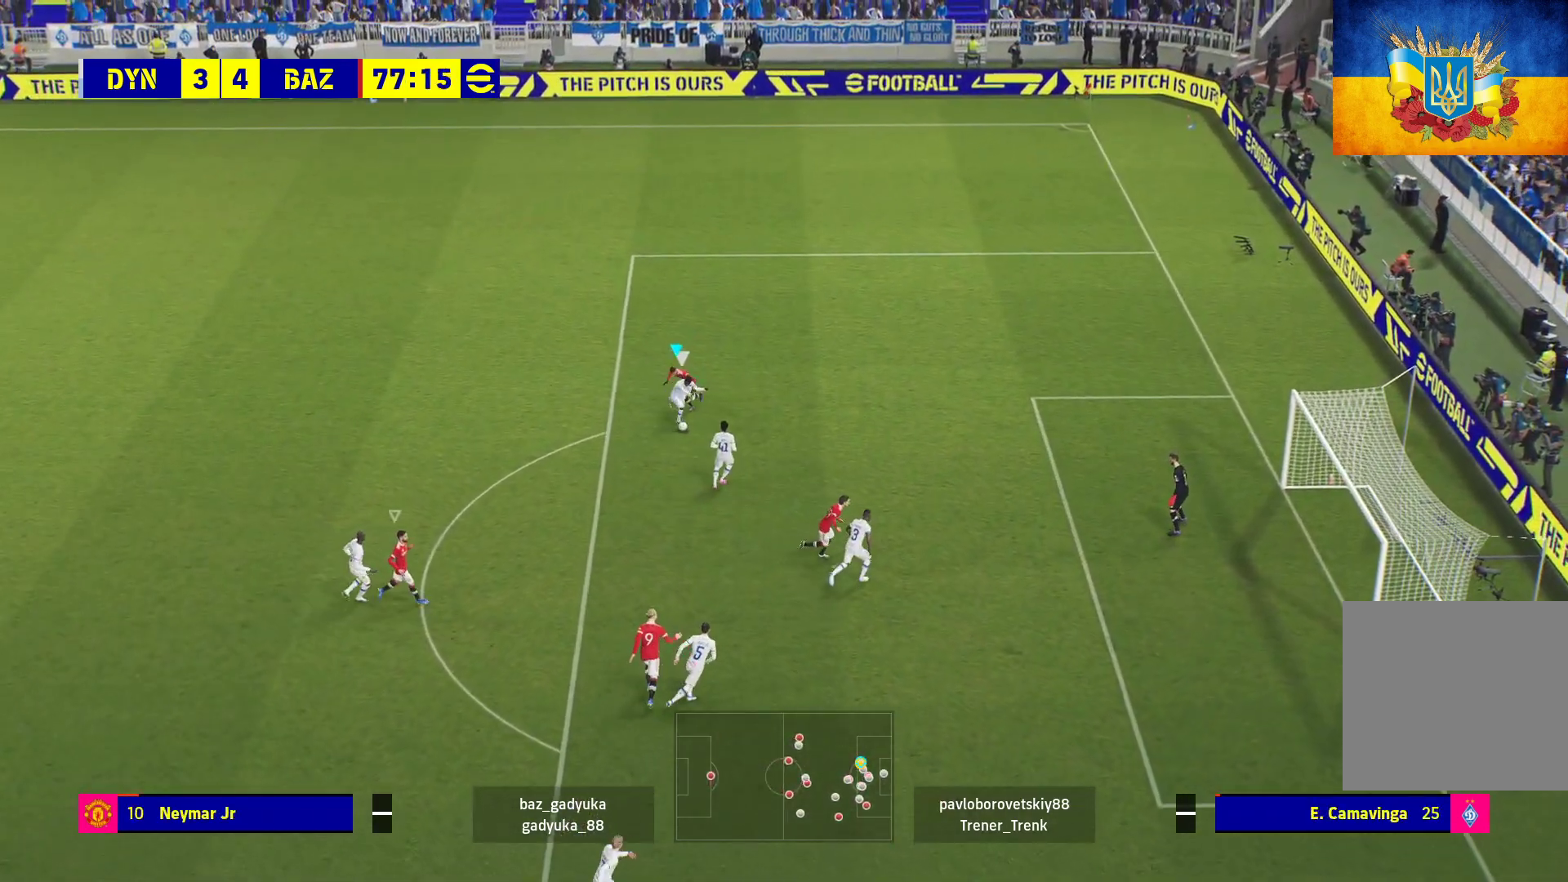
{"buttons": ["A", "L1", "R1", "L3"], "left_stick": "down", "right_stick": "center", "events": [[417, "left_stick", "down"], [450, "A", "down"], [483, "L1", "down"]]}
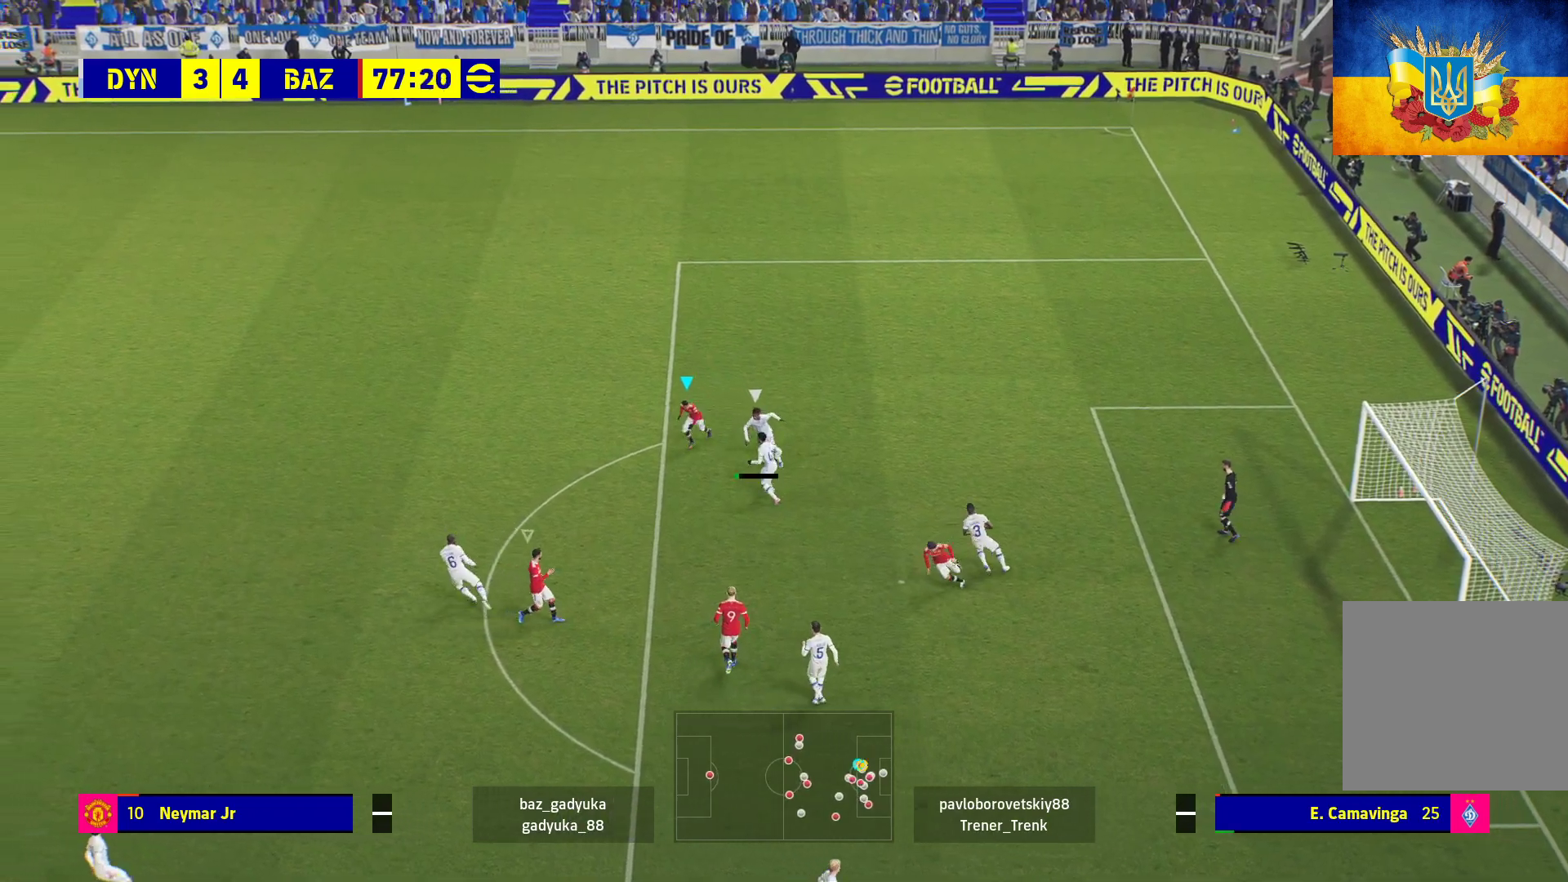
{"buttons": ["A", "L1", "R1", "L3"], "left_stick": "down-right", "right_stick": "center", "events": [[83, "left_stick", "down-right"]]}
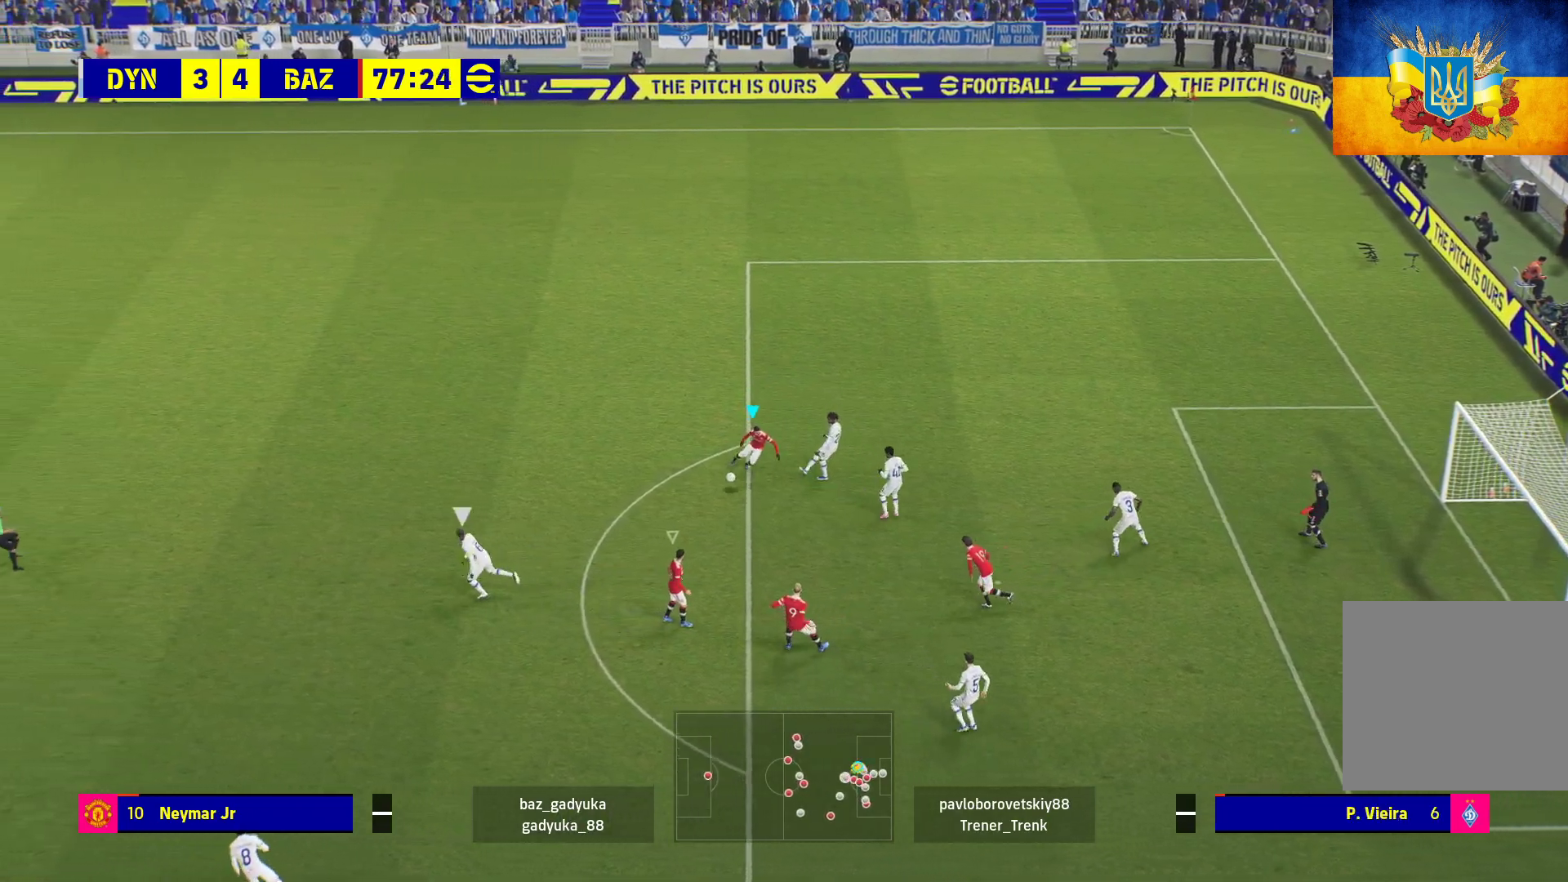
{"buttons": ["A", "R1"], "left_stick": "right", "right_stick": "center", "events": [[183, "L3", "up"], [267, "L1", "up"], [267, "left_stick", "center"], [383, "left_stick", "right"]]}
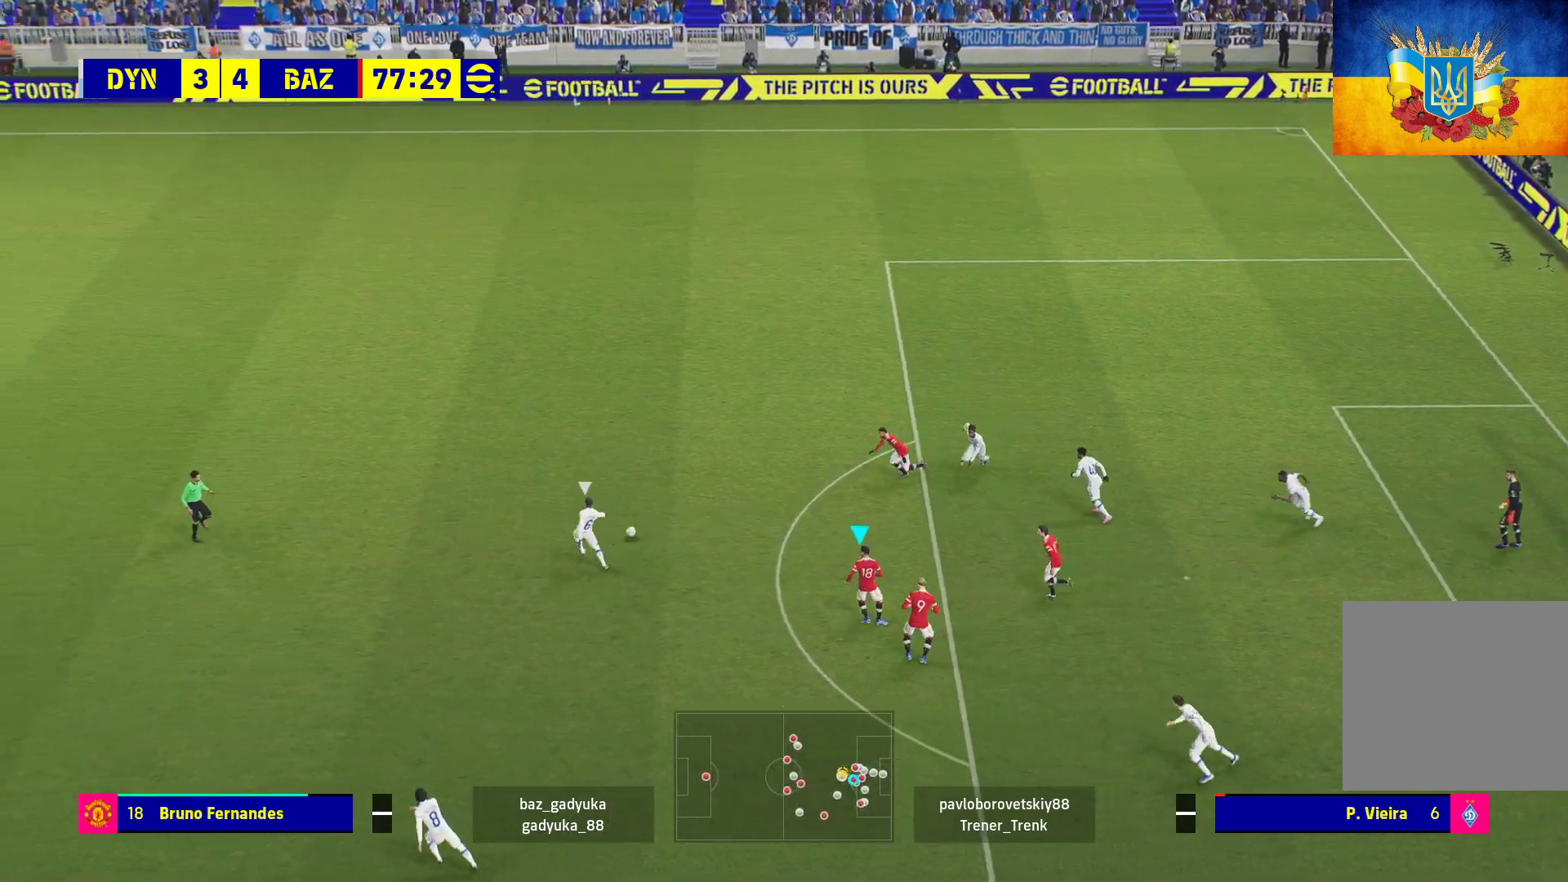
{"buttons": ["A", "R1"], "left_stick": "up", "right_stick": "center", "events": [[83, "left_stick", "center"], [400, "left_stick", "up-right"], [483, "left_stick", "up"]]}
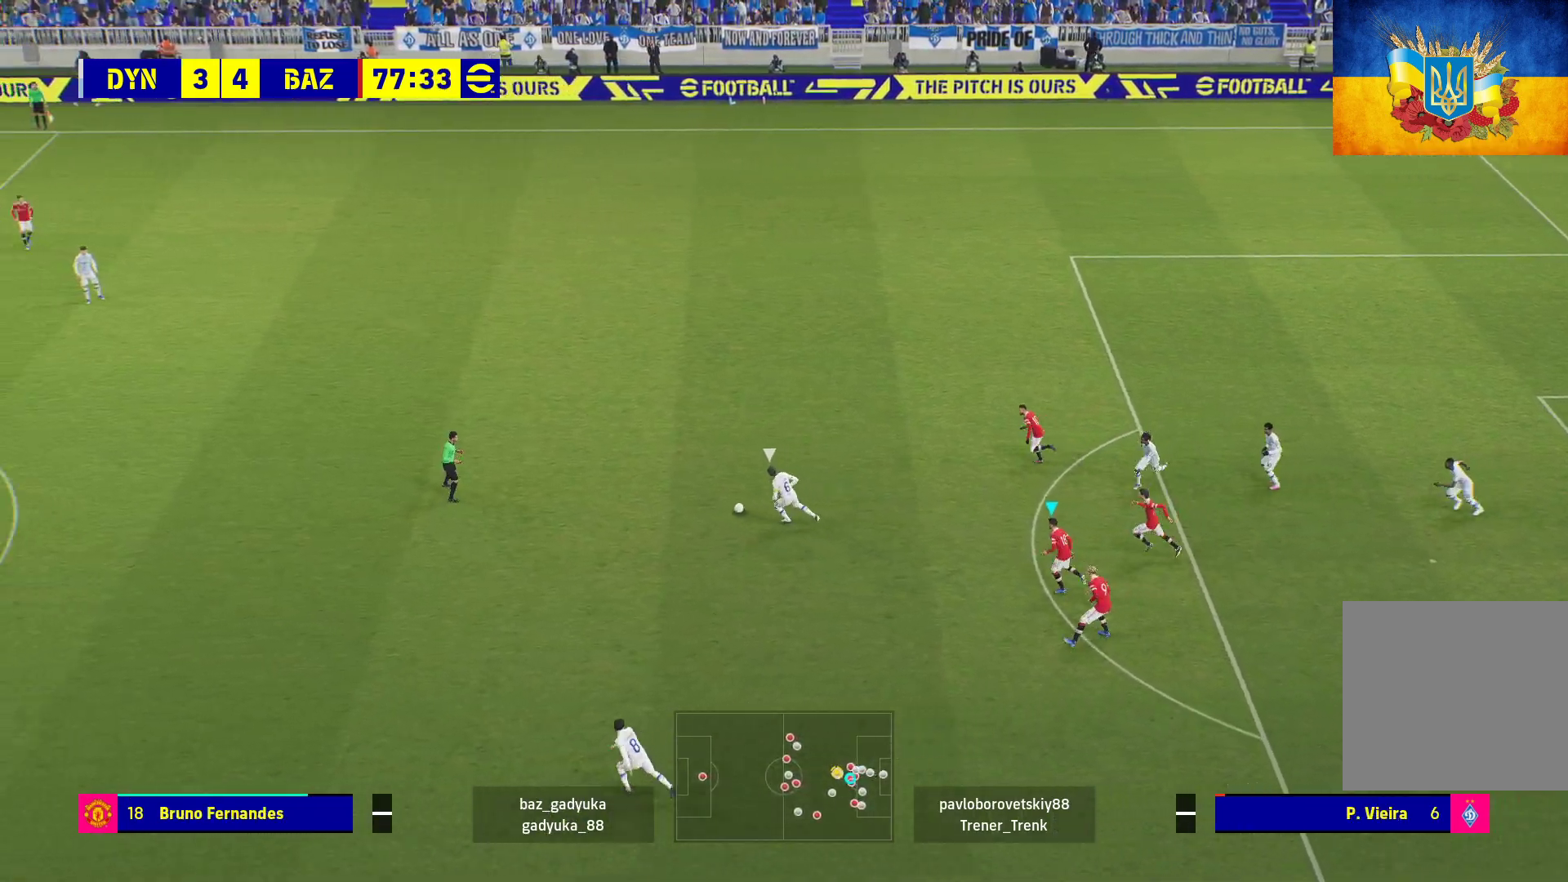
{"buttons": ["R1"], "left_stick": "left", "right_stick": "center", "events": [[100, "left_stick", "up-left"], [167, "A", "up"], [200, "left_stick", "left"], [267, "L1", "down"], [433, "L1", "up"]]}
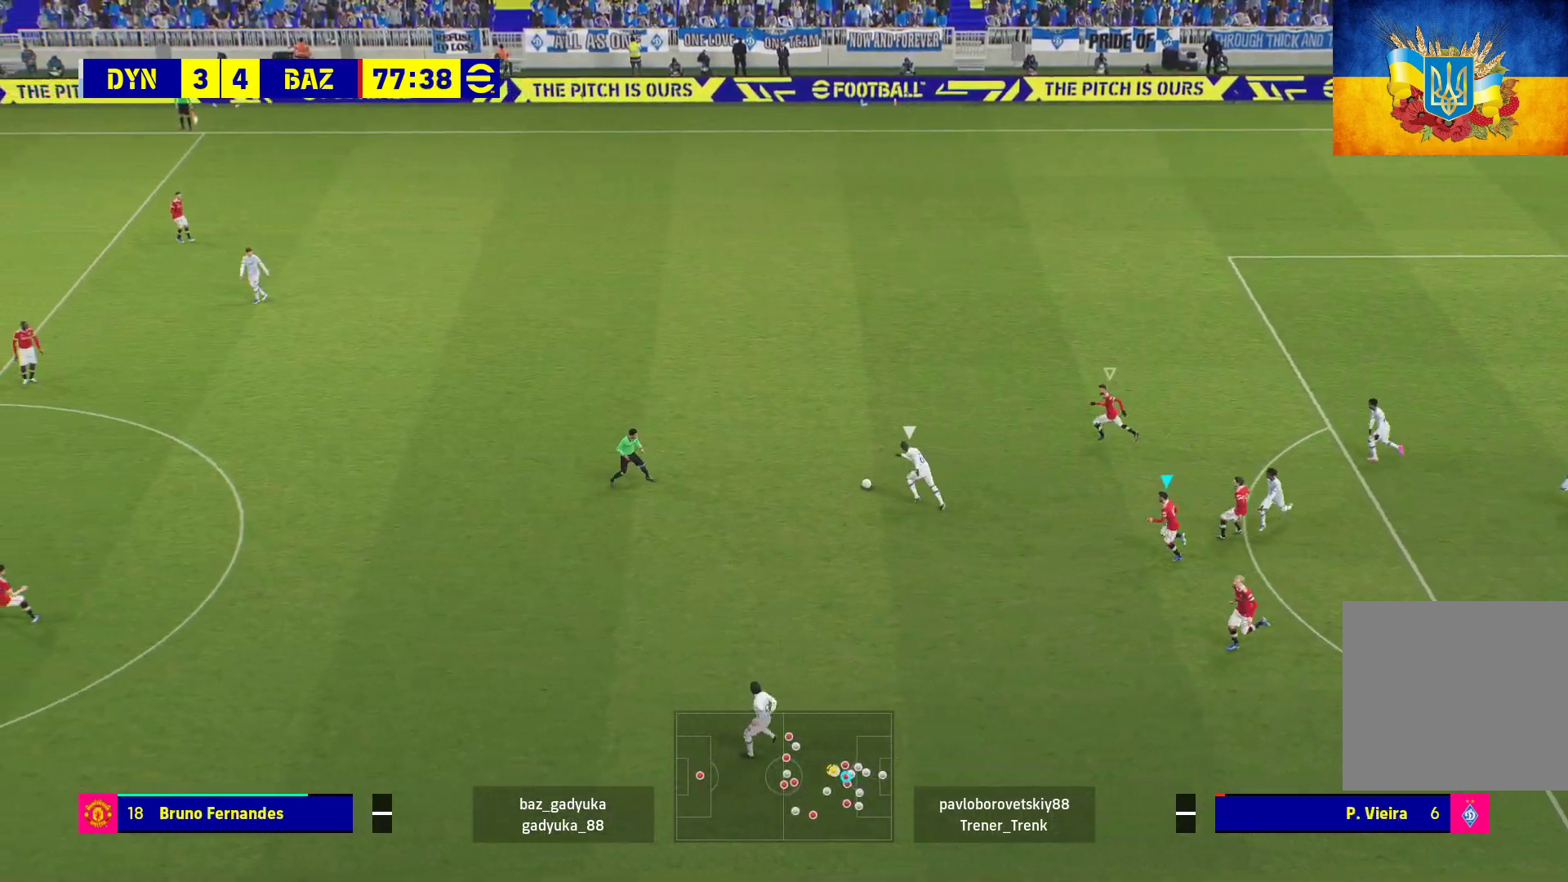
{"buttons": ["R1"], "left_stick": "left", "right_stick": "center", "events": []}
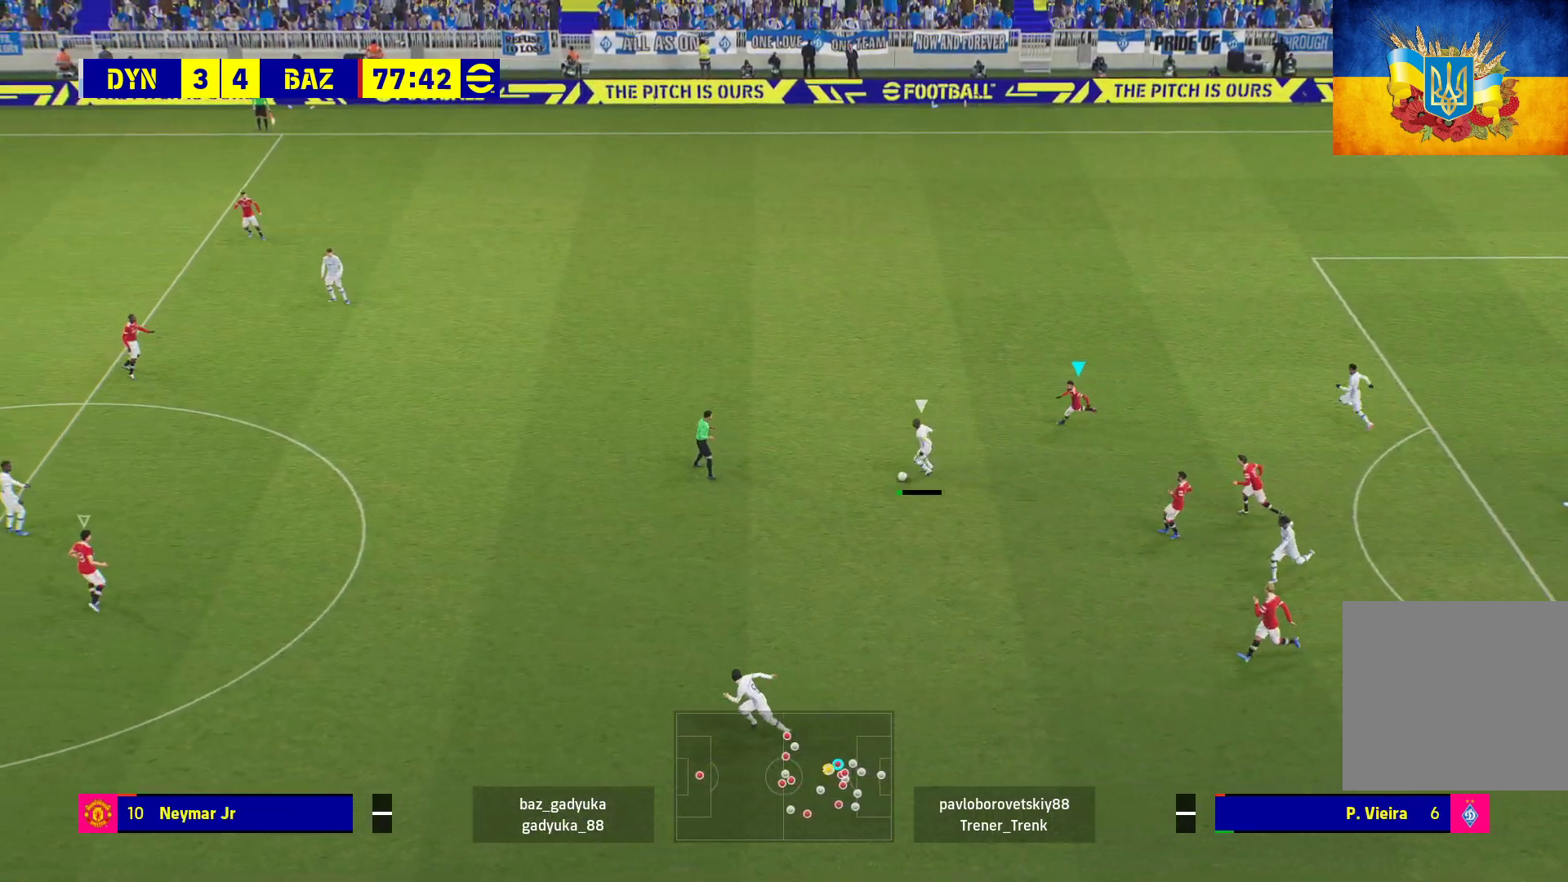
{"buttons": ["A", "R1"], "left_stick": "down-left", "right_stick": "center", "events": [[333, "left_stick", "down-left"], [450, "A", "down"]]}
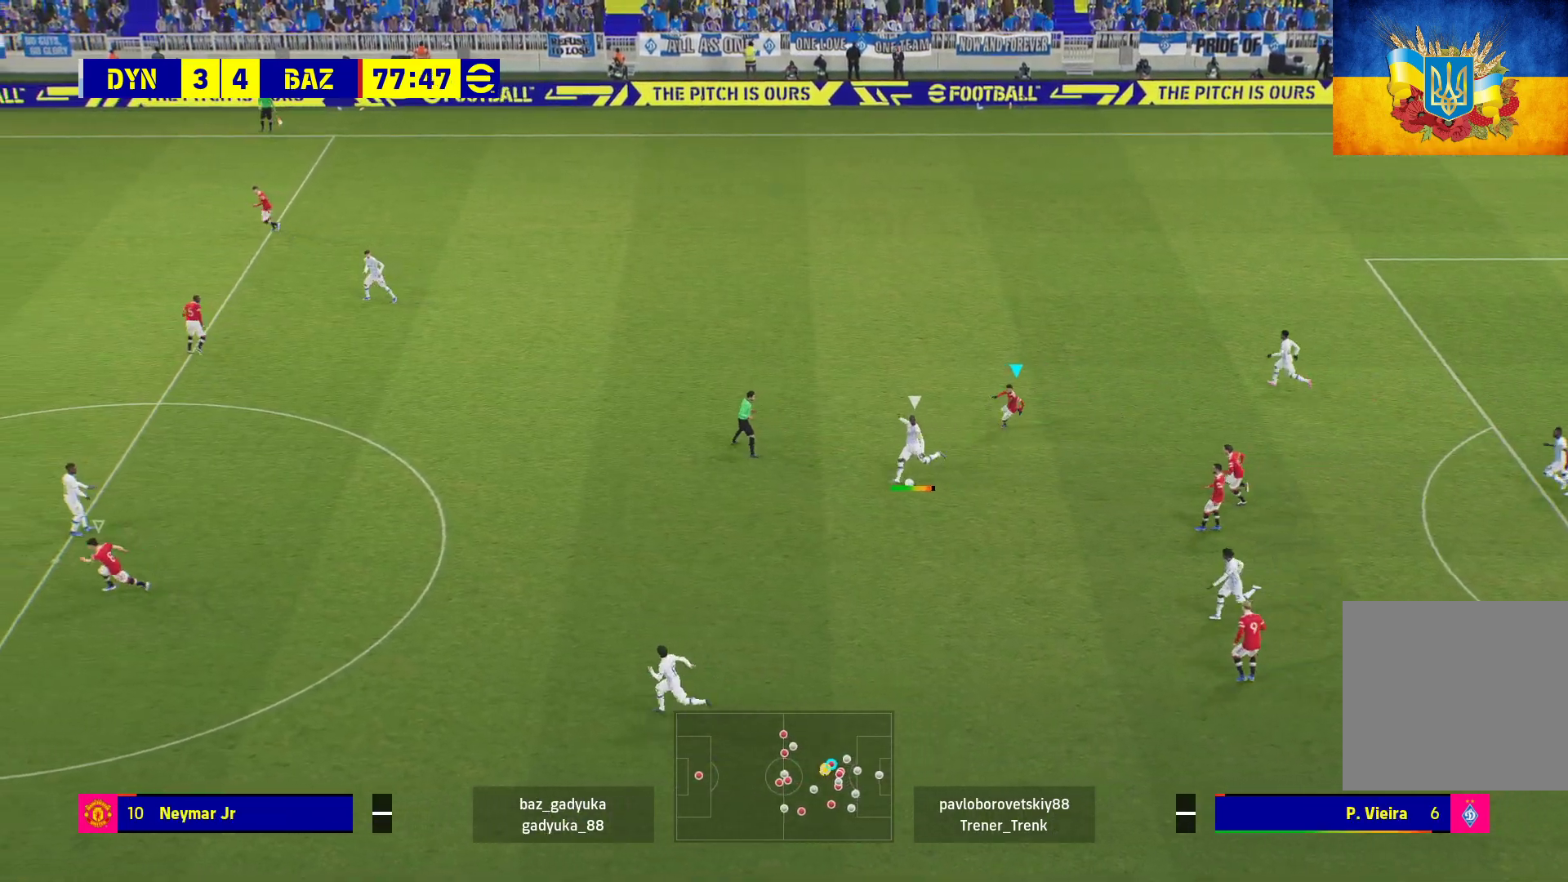
{"buttons": ["A", "R1"], "left_stick": "down-right", "right_stick": "center", "events": [[167, "left_stick", "center"], [250, "left_stick", "right"], [483, "left_stick", "down-right"]]}
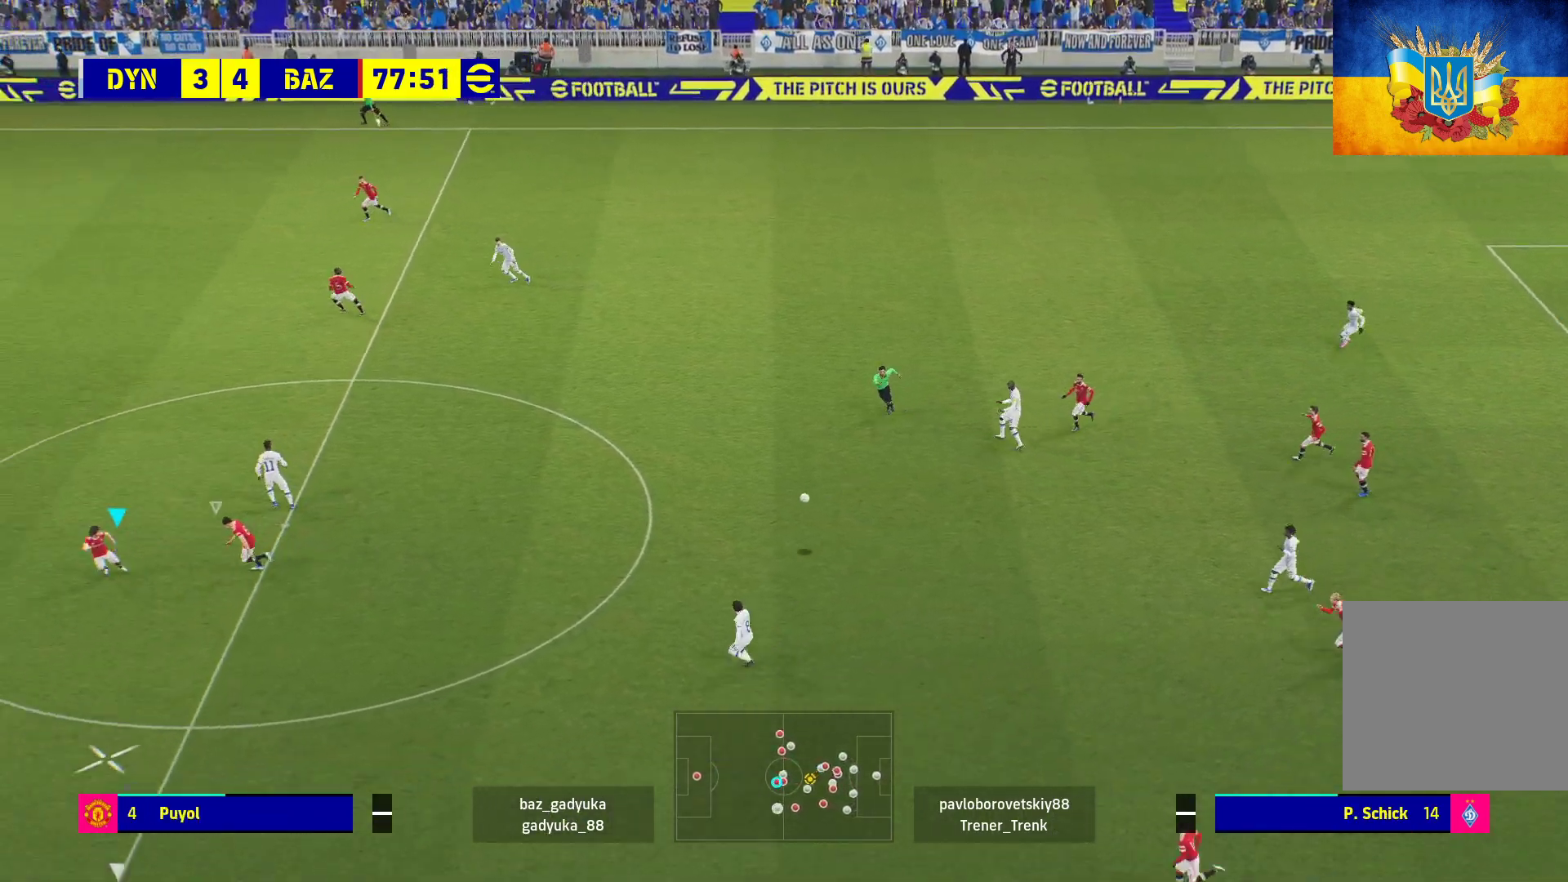
{"buttons": ["A", "R1"], "left_stick": "down", "right_stick": "center", "events": [[317, "left_stick", "down"]]}
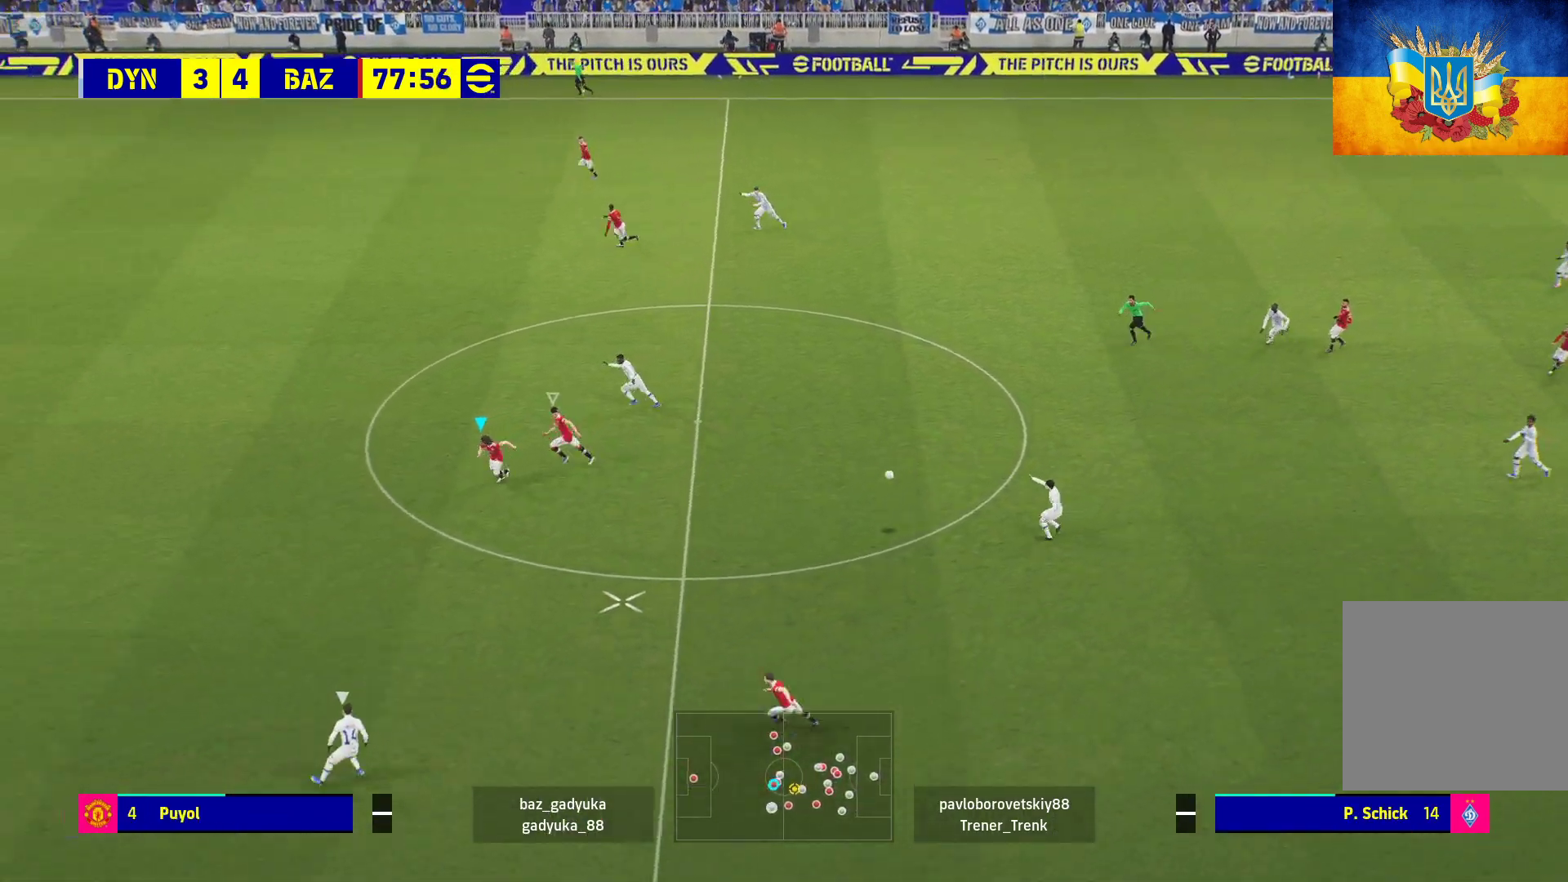
{"buttons": ["R1"], "left_stick": "down-left", "right_stick": "center", "events": [[117, "left_stick", "down-left"], [283, "A", "up"]]}
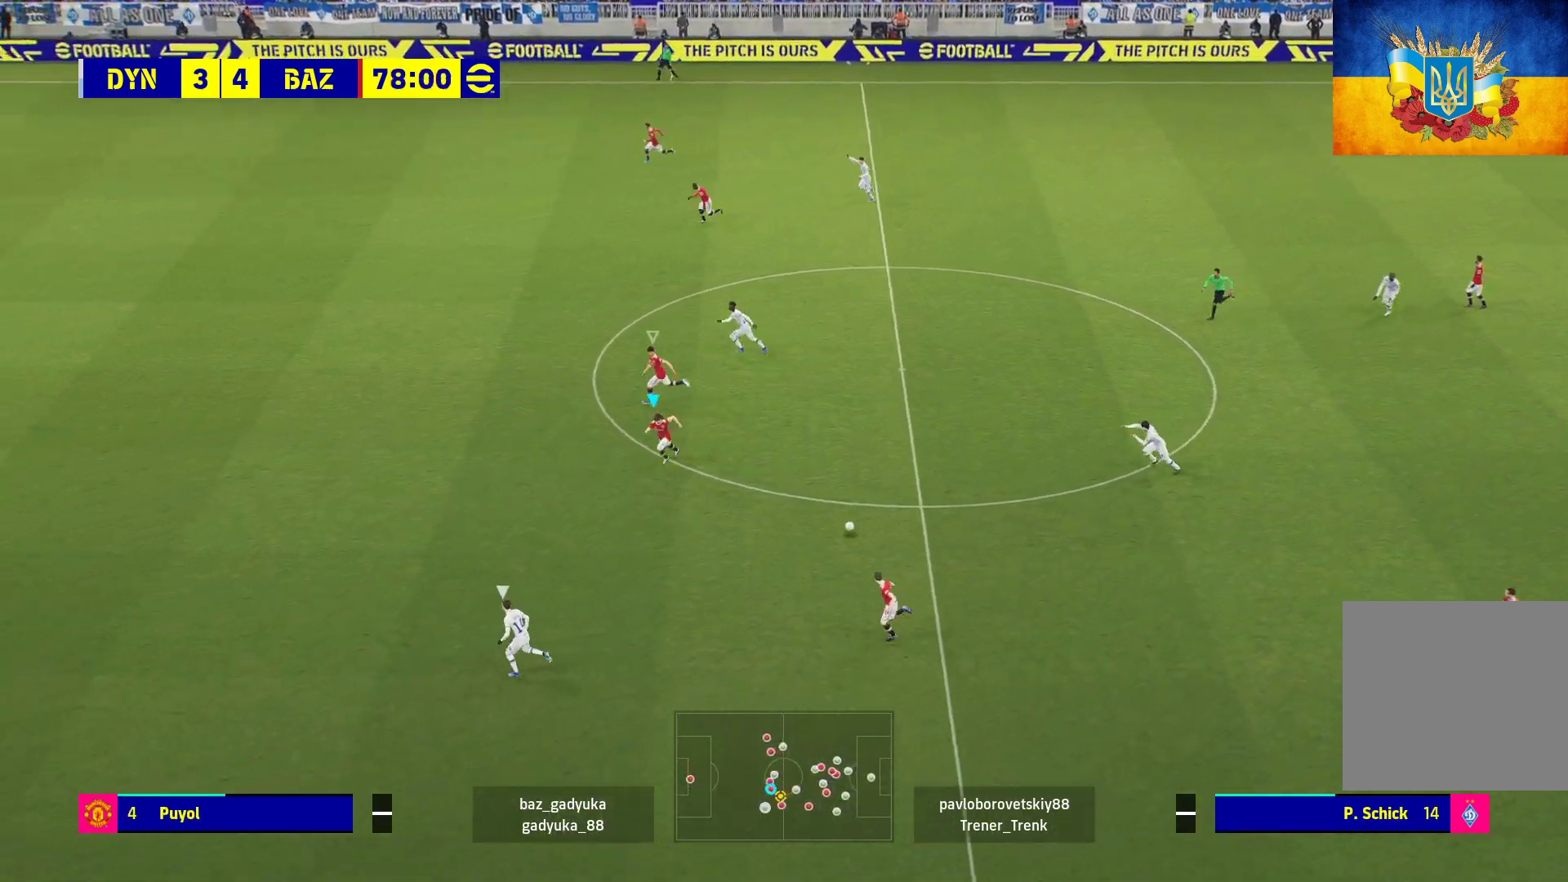
{"buttons": ["R1"], "left_stick": "down-left", "right_stick": "center", "events": [[150, "left_stick", "left"], [483, "left_stick", "down-left"]]}
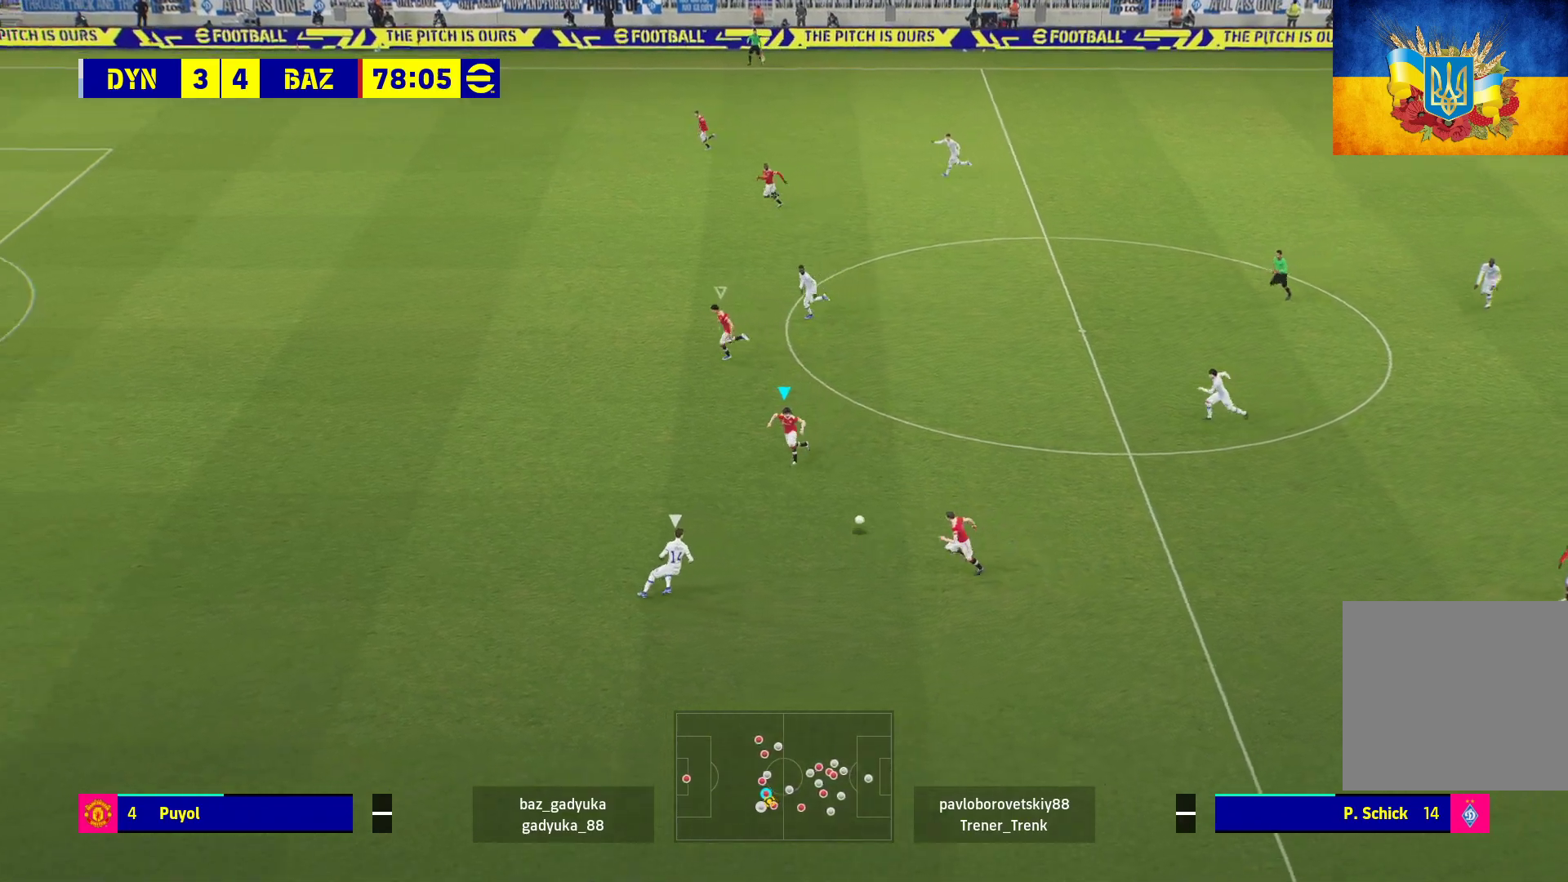
{"buttons": ["L2", "R1", "L3"], "left_stick": "down-left", "right_stick": "center", "events": [[383, "L2", "down"], [383, "L3", "down"]]}
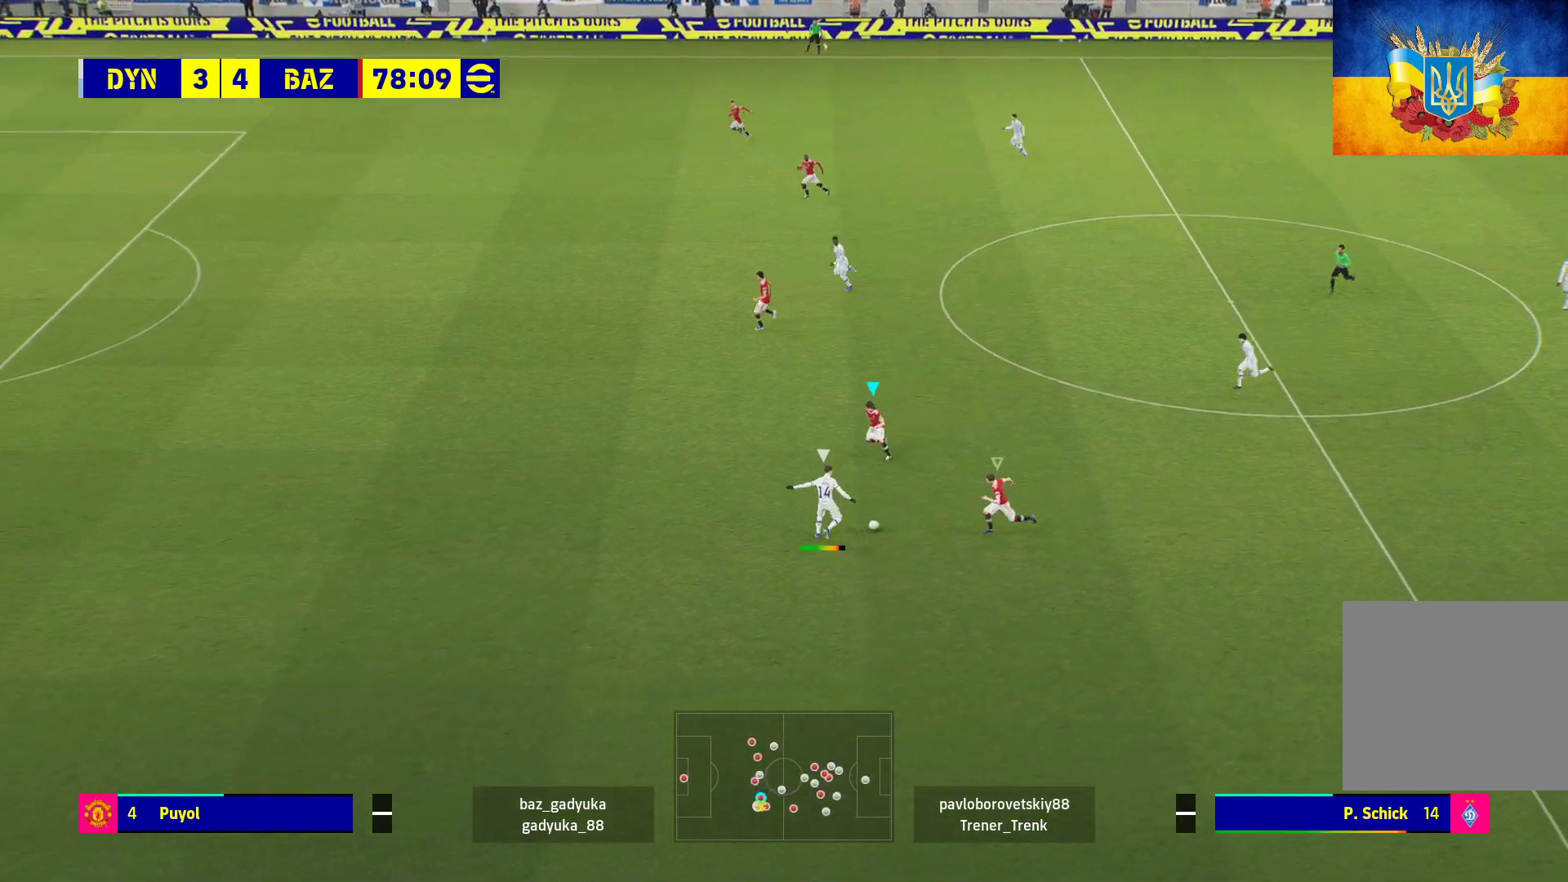
{"buttons": ["A", "L2", "R1", "L3"], "left_stick": "down-left", "right_stick": "center", "events": [[167, "A", "down"]]}
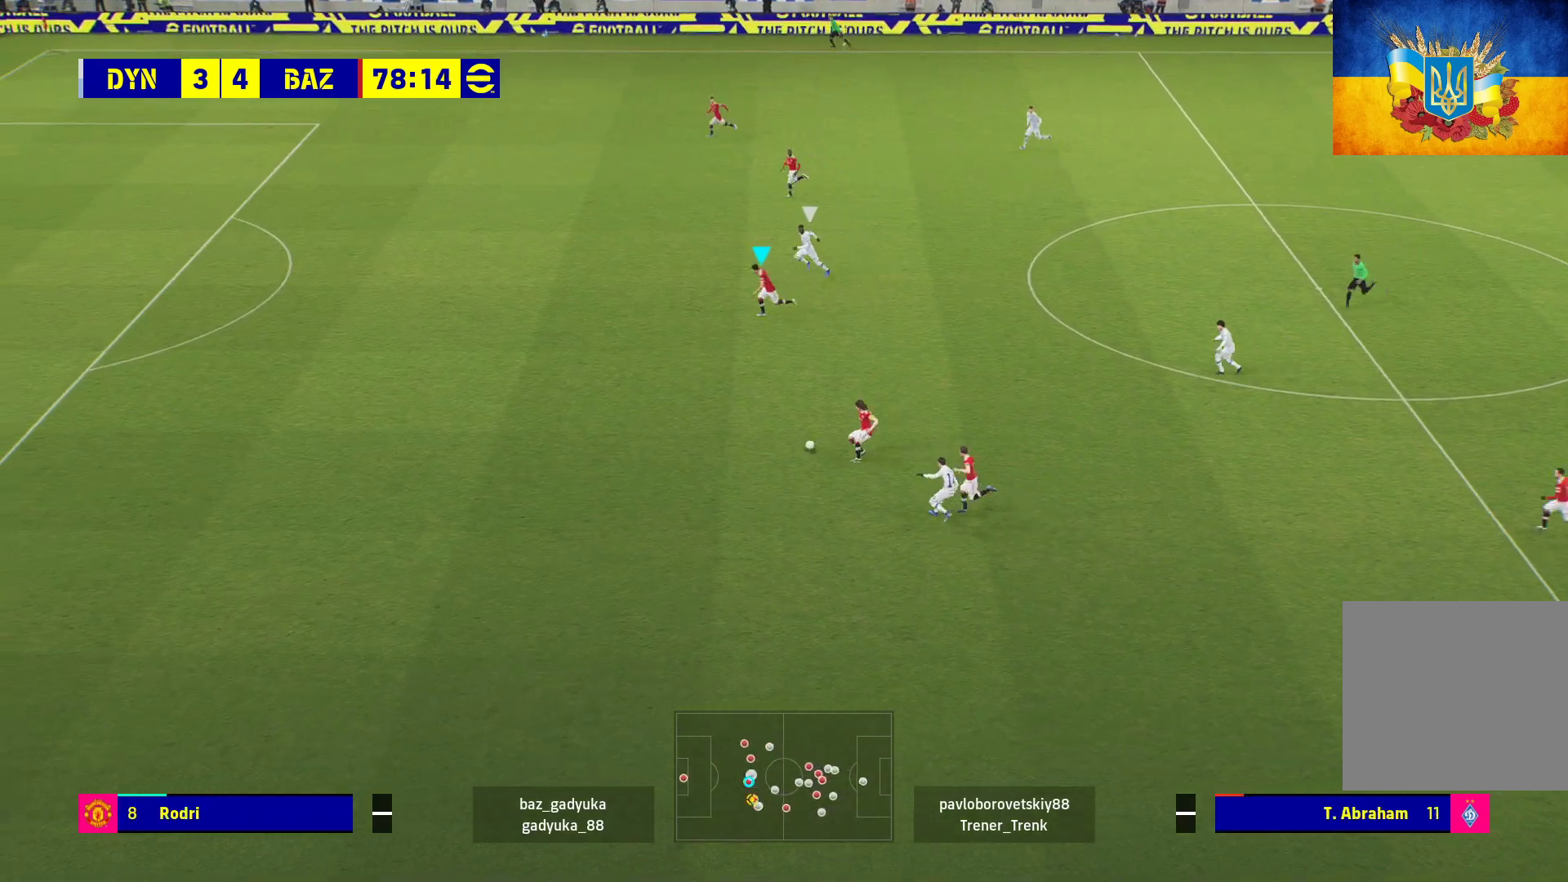
{"buttons": [], "left_stick": "down-right", "right_stick": "center", "events": [[117, "L3", "up"], [133, "A", "up"], [133, "L2", "up"], [467, "R1", "up"], [483, "left_stick", "down-right"]]}
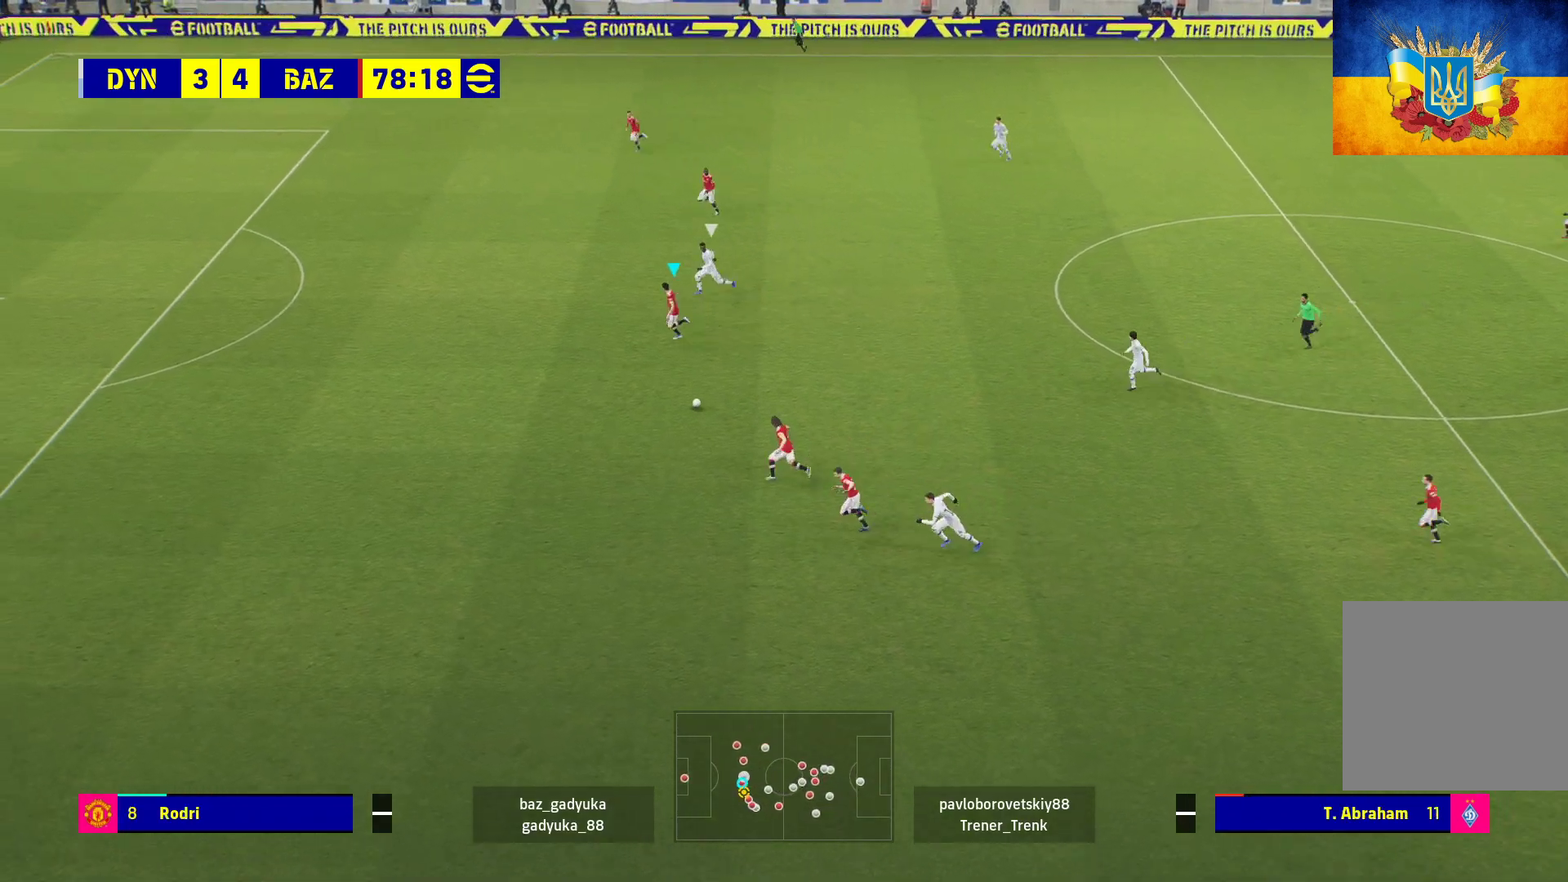
{"buttons": ["L3"], "left_stick": "right", "right_stick": "center", "events": [[33, "L3", "down"], [117, "left_stick", "right"]]}
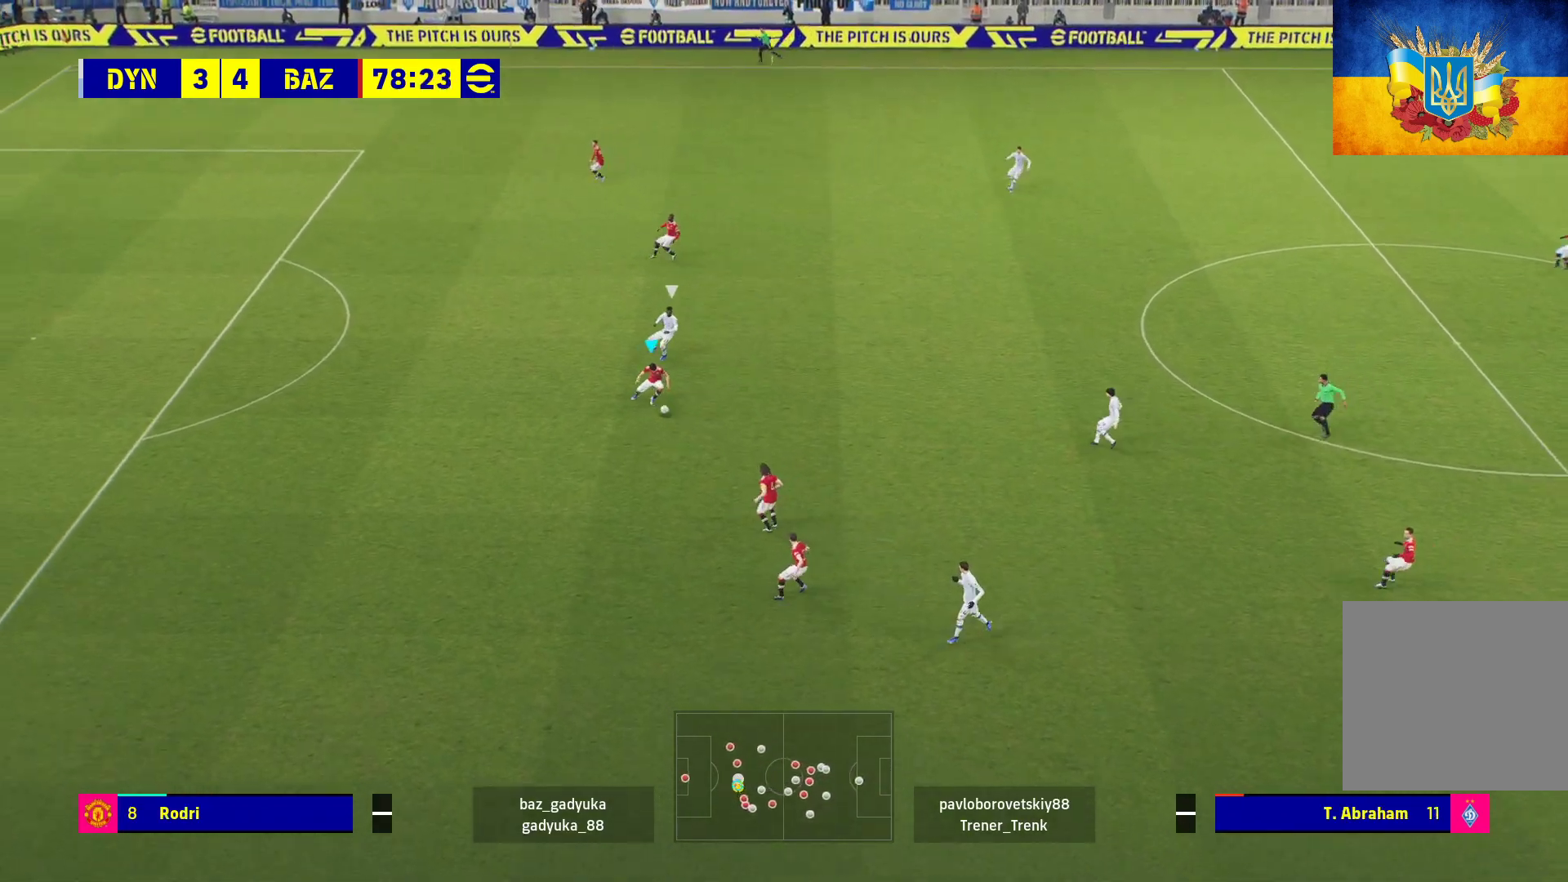
{"buttons": ["Y", "L3"], "left_stick": "right", "right_stick": "center", "events": [[367, "Y", "down"]]}
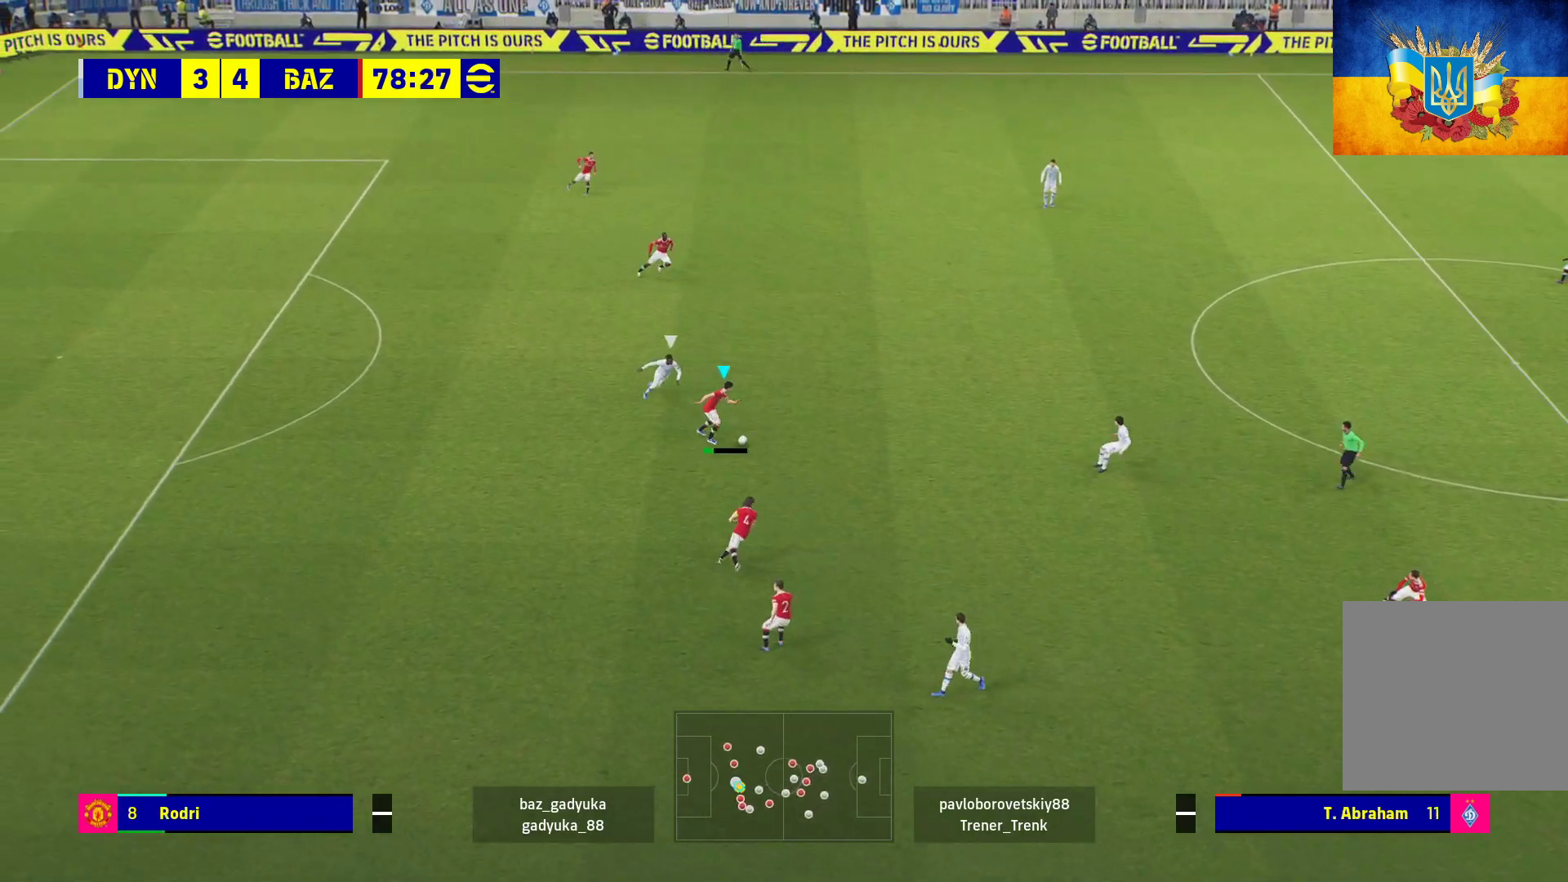
{"buttons": ["L3"], "left_stick": "right", "right_stick": "center", "events": [[50, "Y", "up"]]}